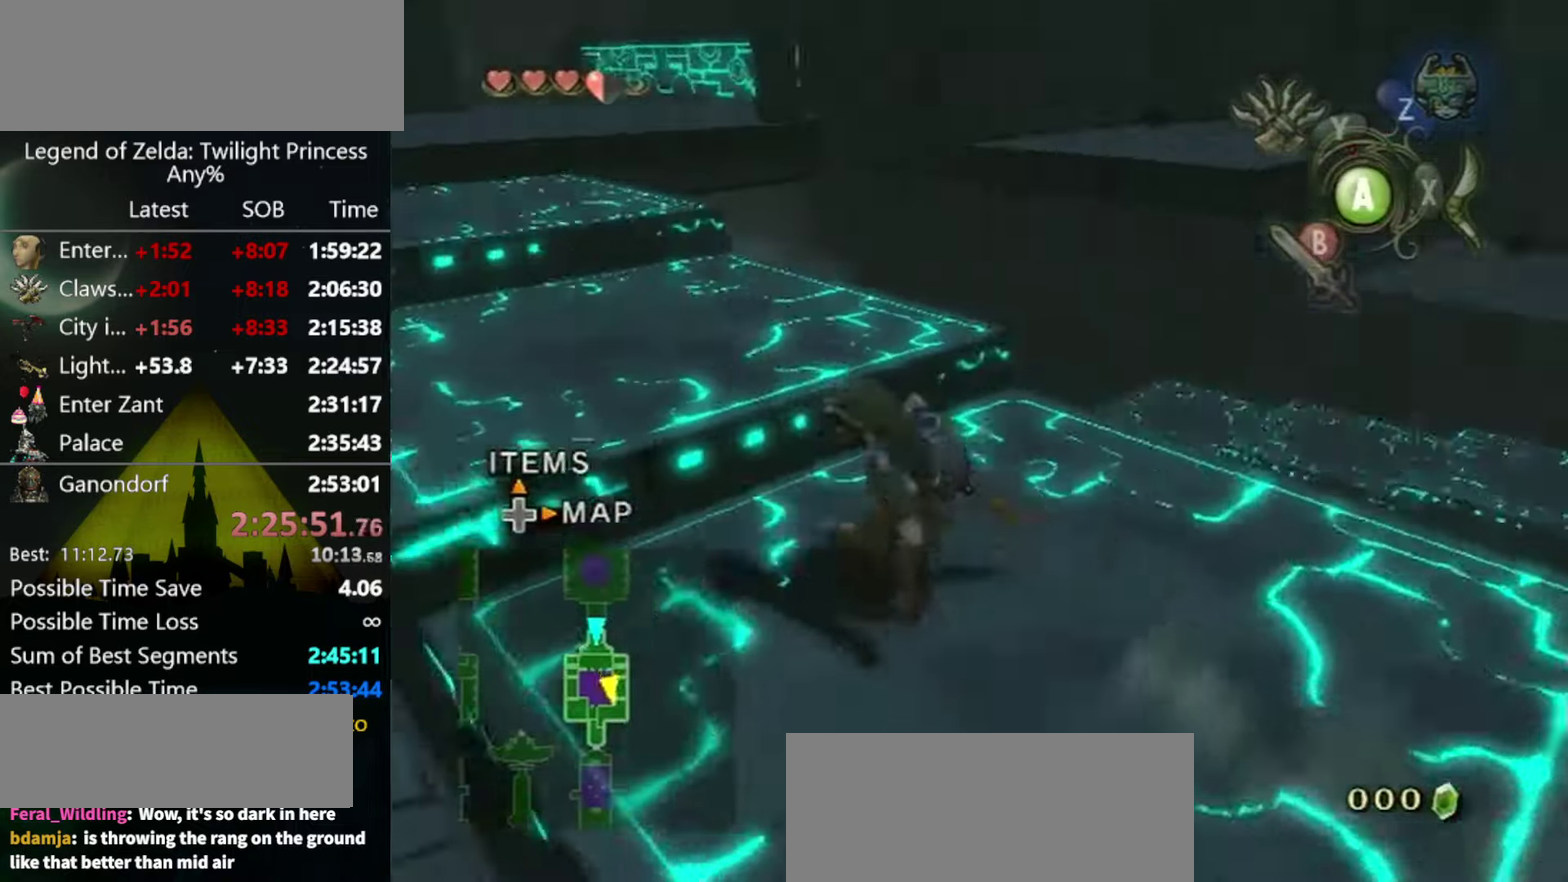
Gameplay with a controller (Nintendo layout); each line is a JSON object with the inputs held at the frame after it. Not read: L3 R3.
{"buttons": [], "left_stick": "up", "right_stick": "center"}
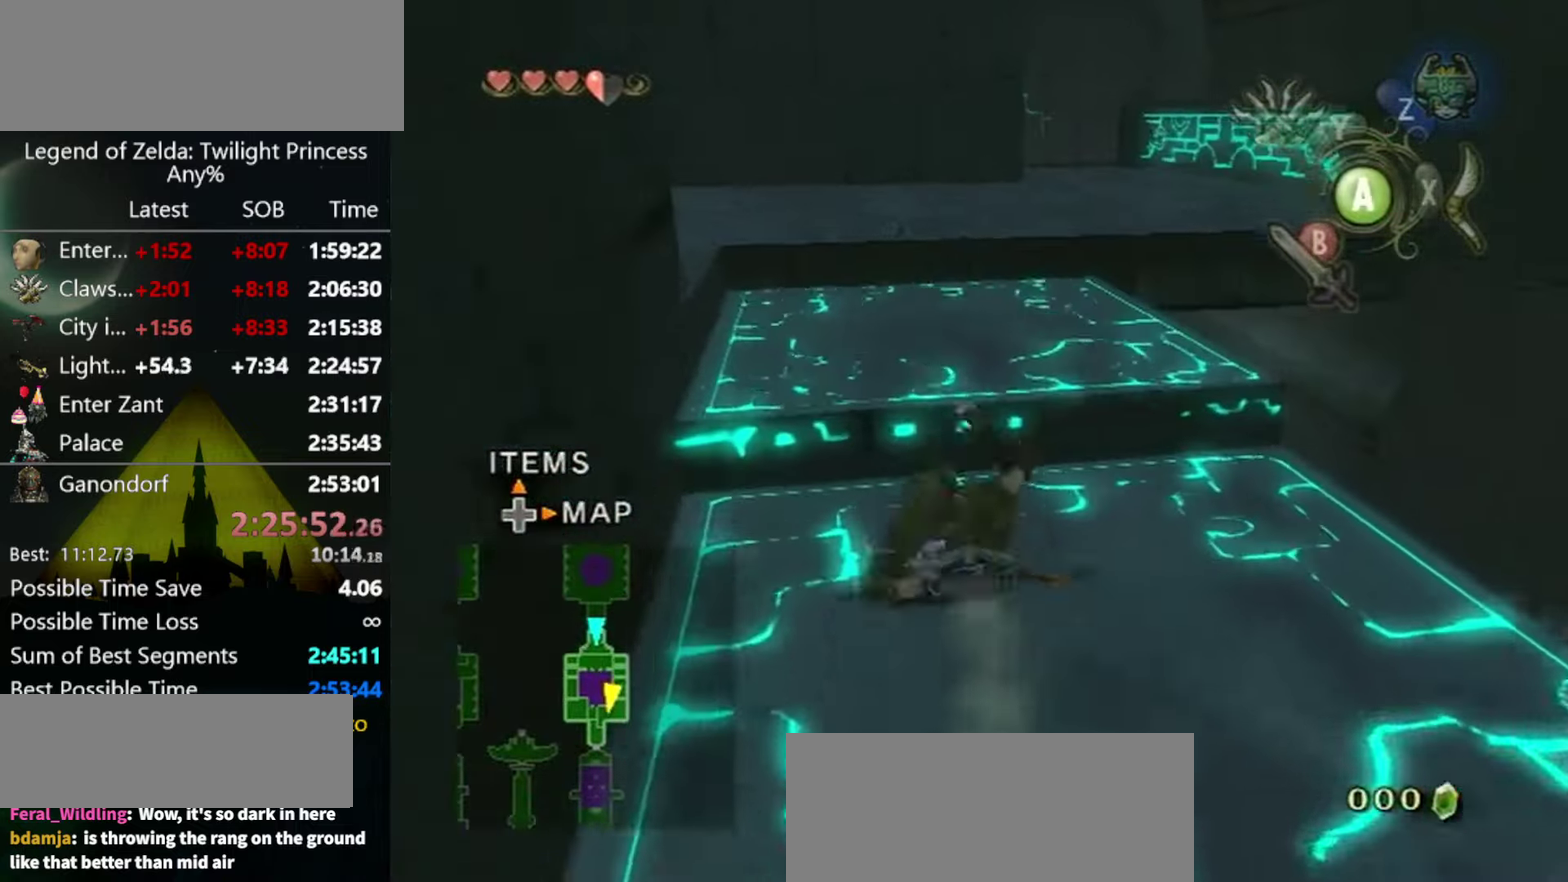
{"buttons": [], "left_stick": "up", "right_stick": "center"}
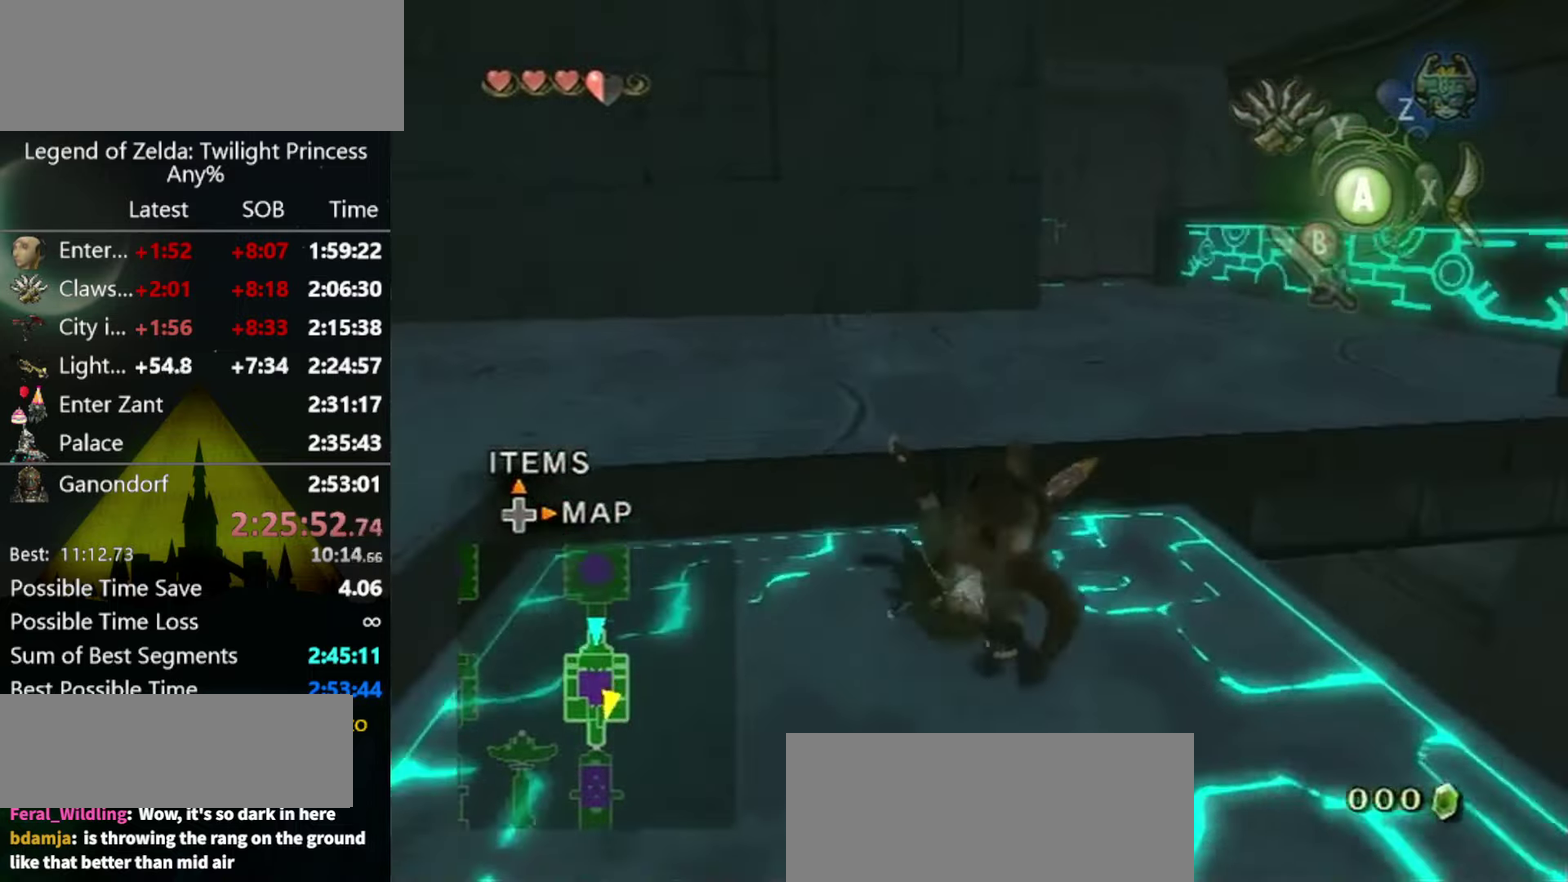
{"buttons": [], "left_stick": "right", "right_stick": "center"}
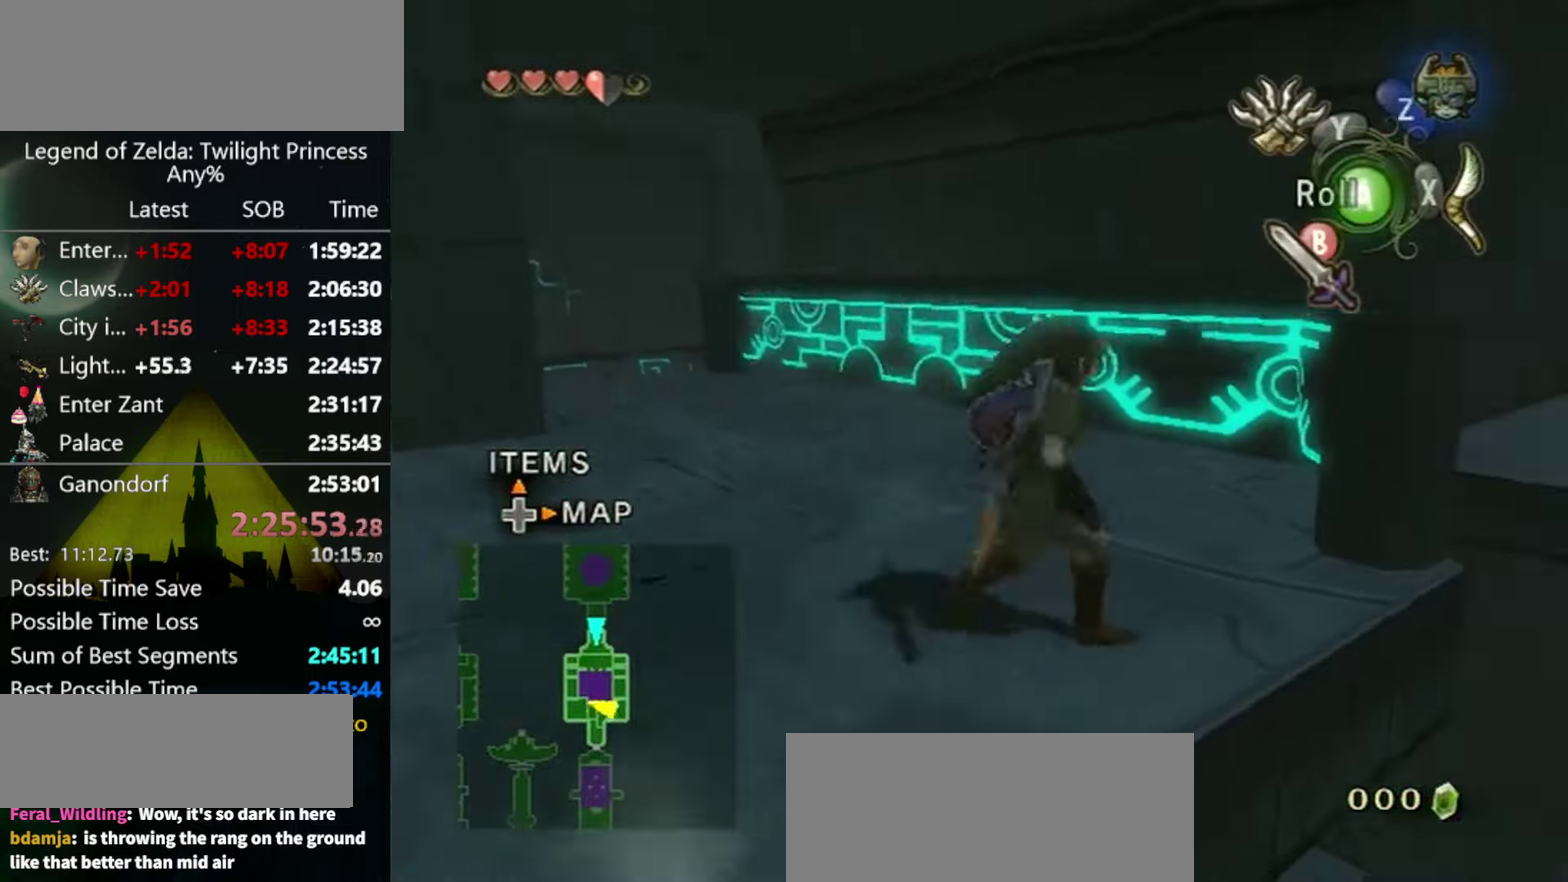
{"buttons": [], "left_stick": "up-right", "right_stick": "center"}
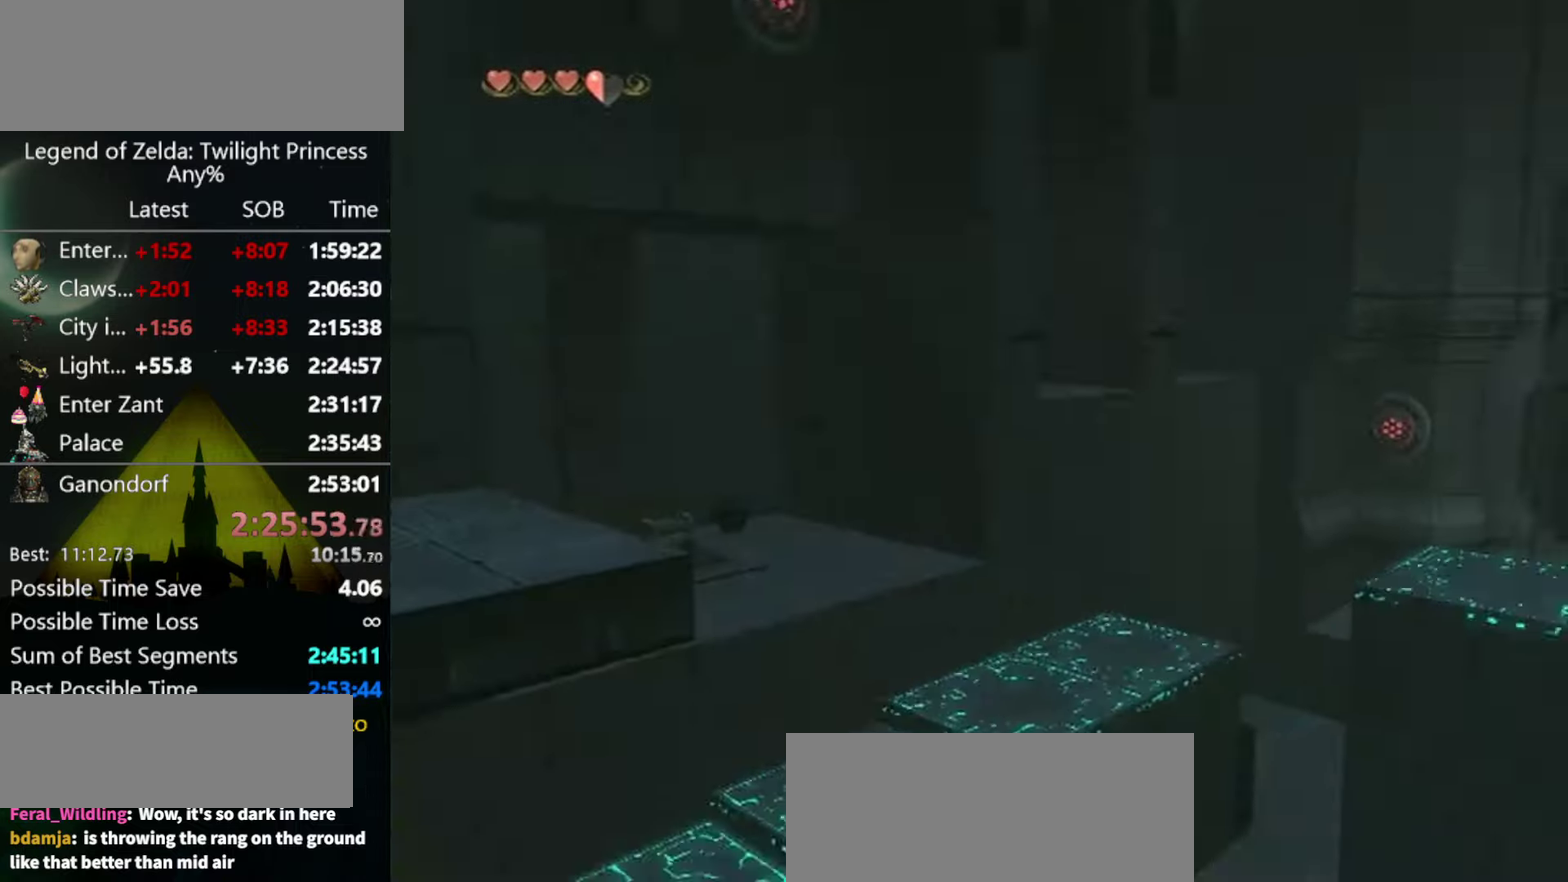
{"buttons": [], "left_stick": "up-right", "right_stick": "center"}
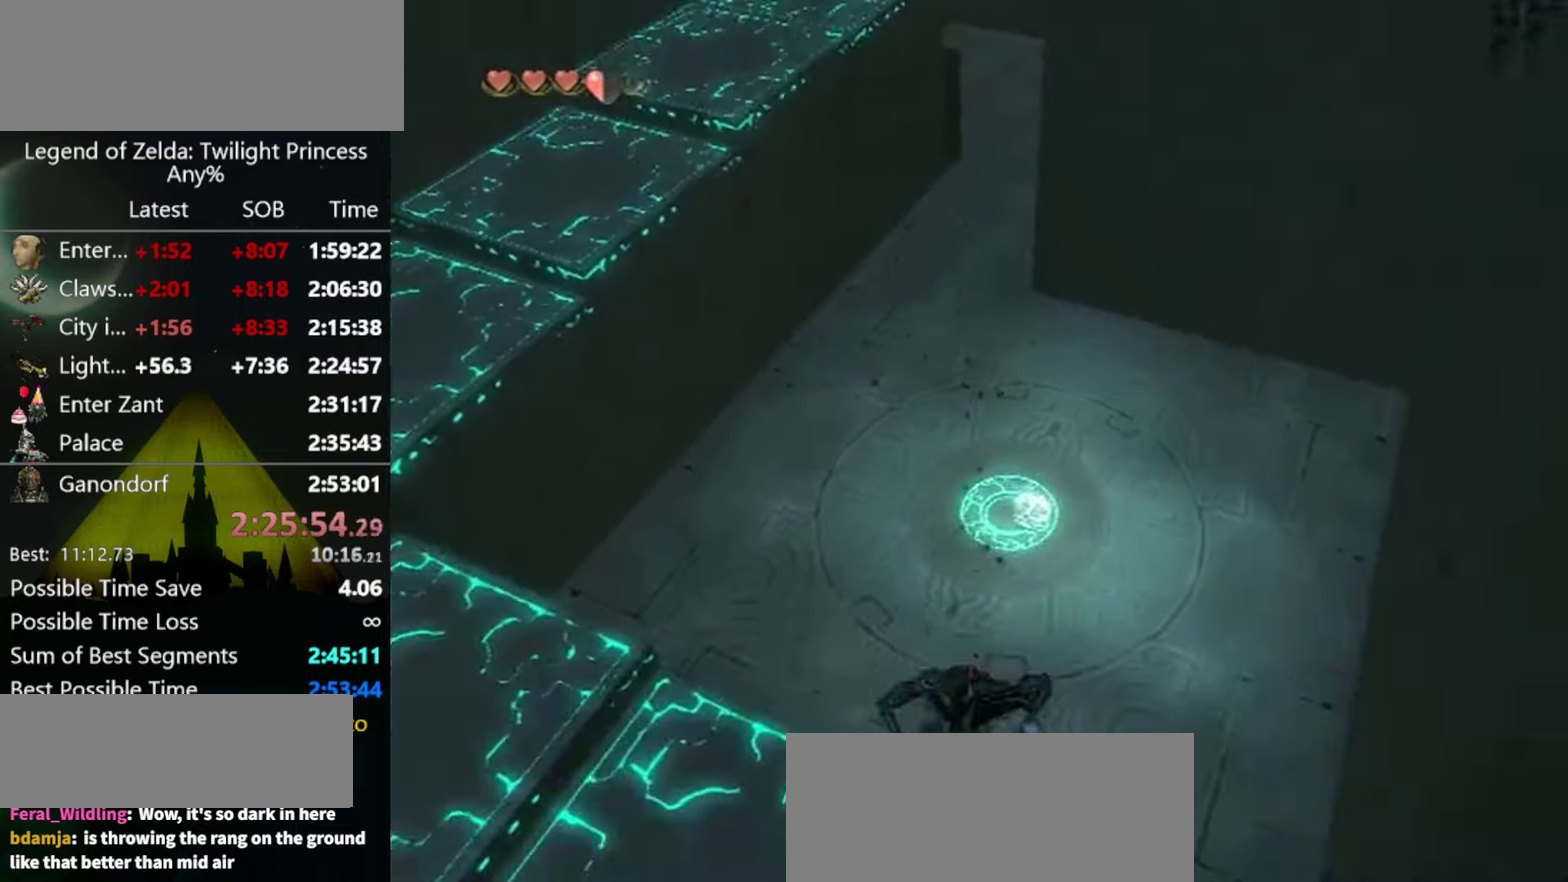
{"buttons": ["Y"], "left_stick": "up-right", "right_stick": "center"}
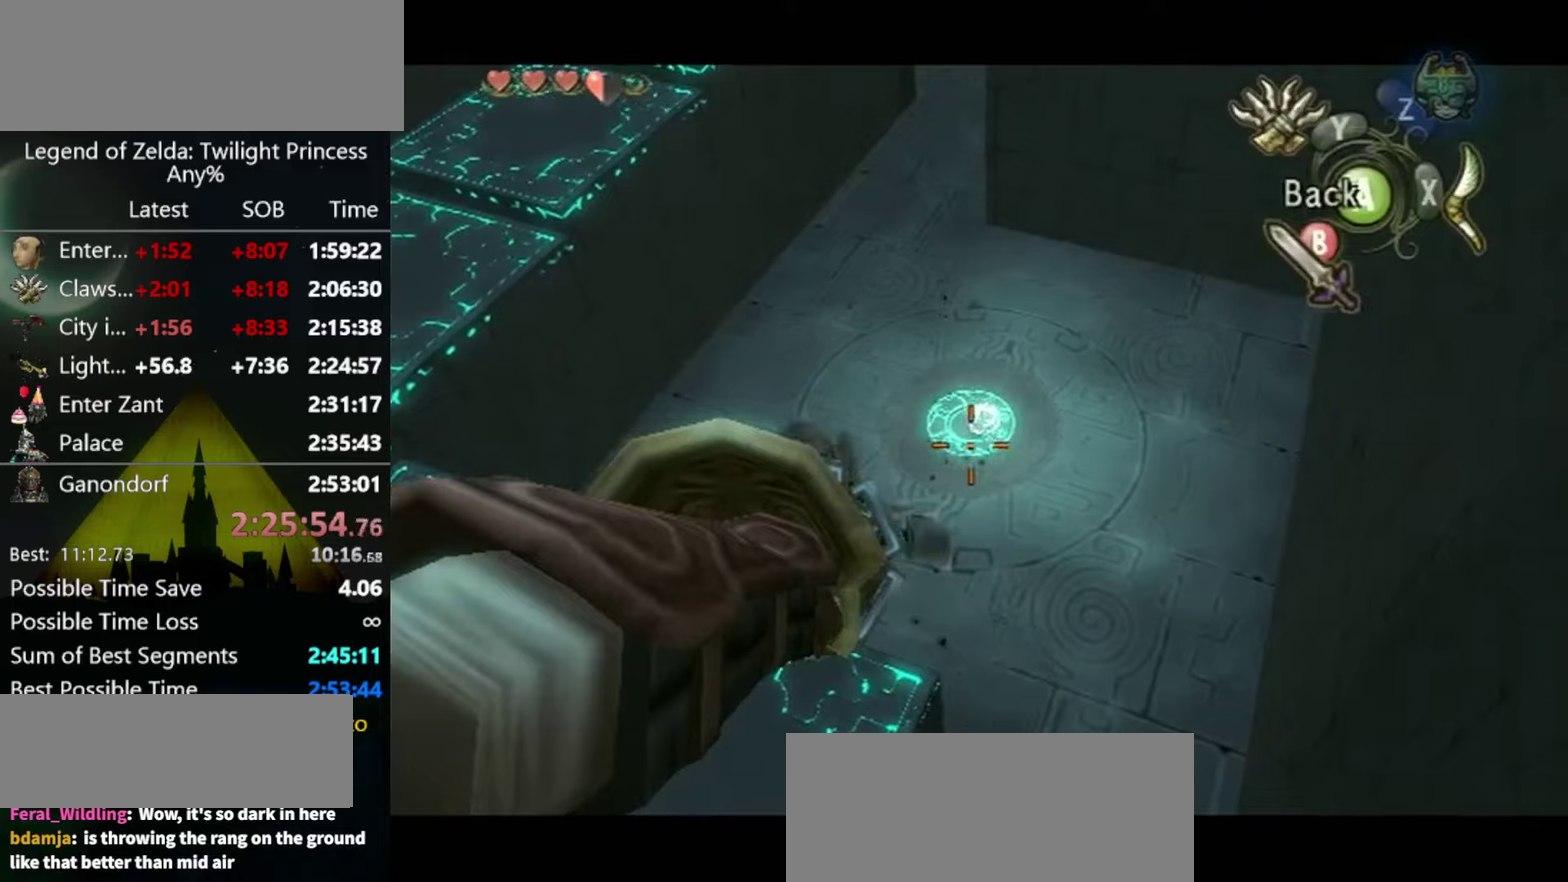
{"buttons": ["Y"], "left_stick": "down", "right_stick": "center"}
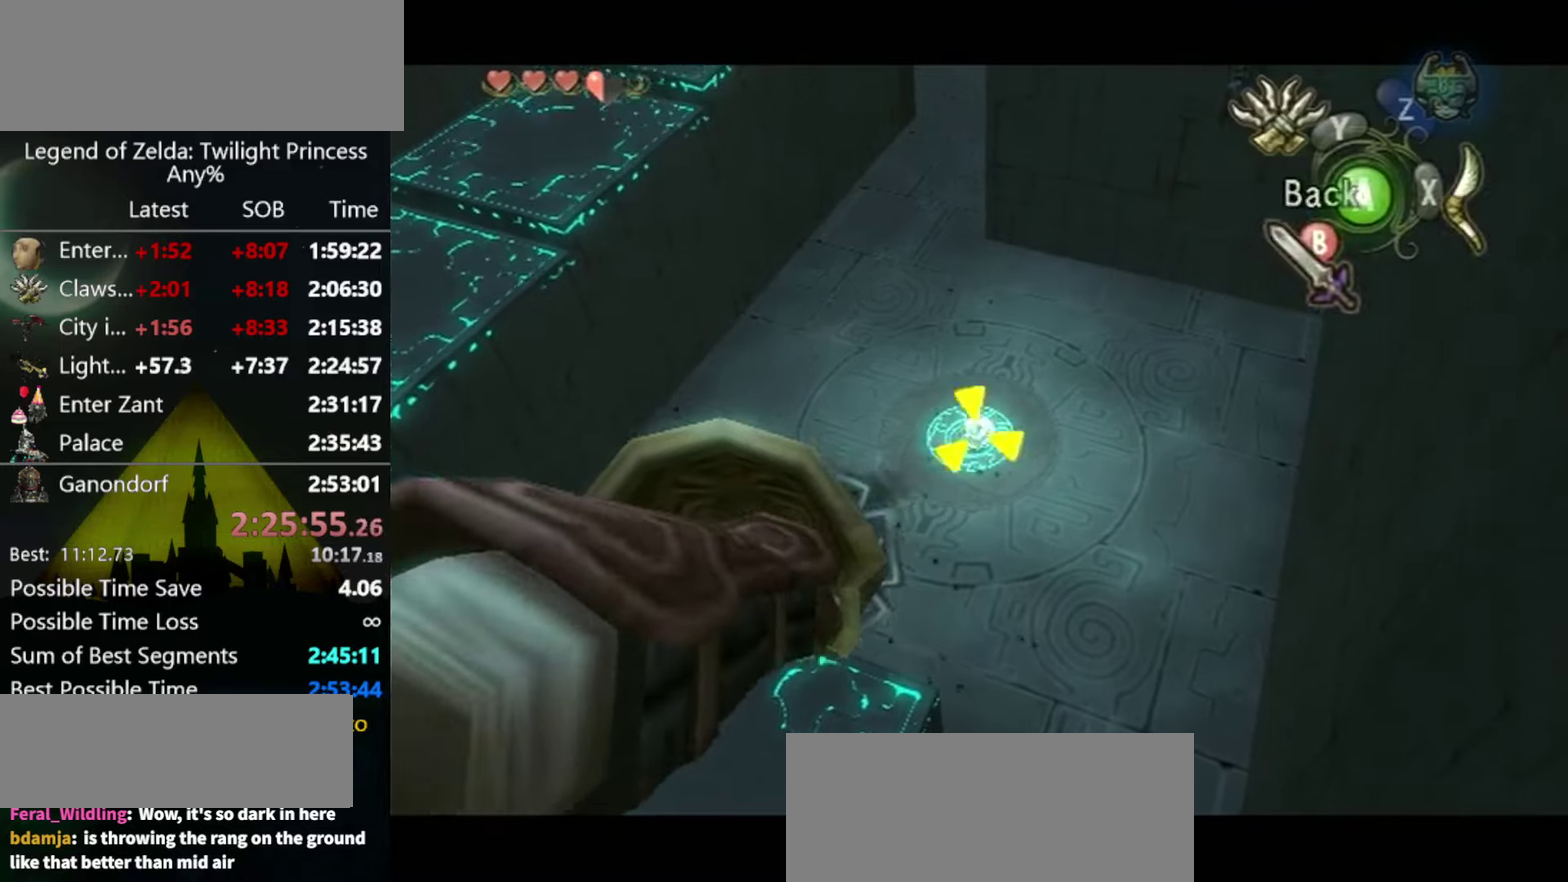
{"buttons": ["L1"], "left_stick": "down-left", "right_stick": "center"}
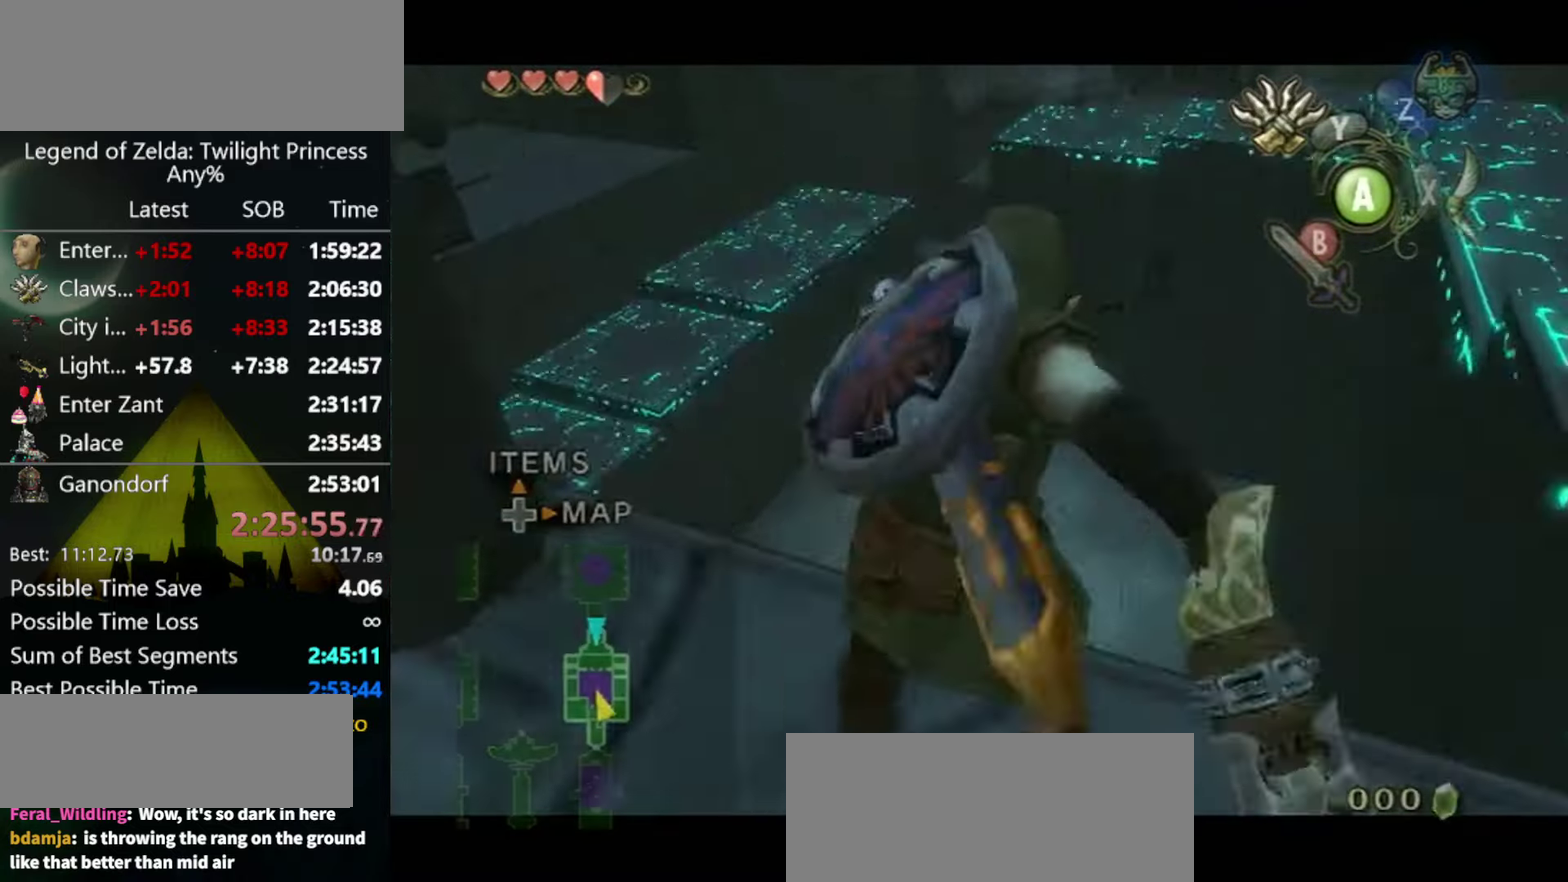
{"buttons": ["L1"], "left_stick": "left", "right_stick": "down-right"}
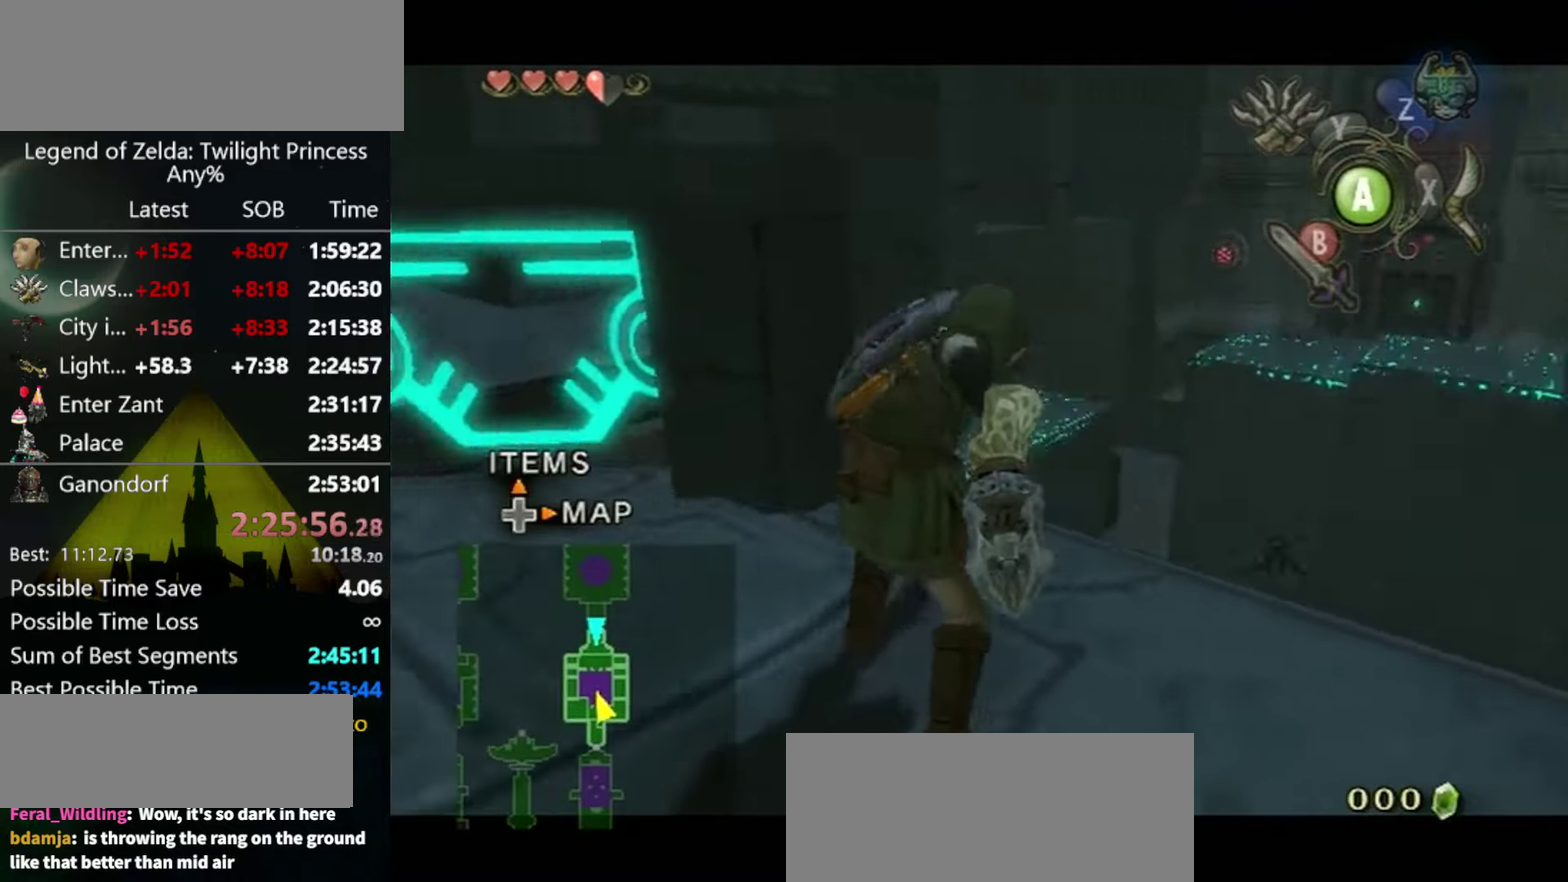
{"buttons": ["L1"], "left_stick": "left", "right_stick": "down-right"}
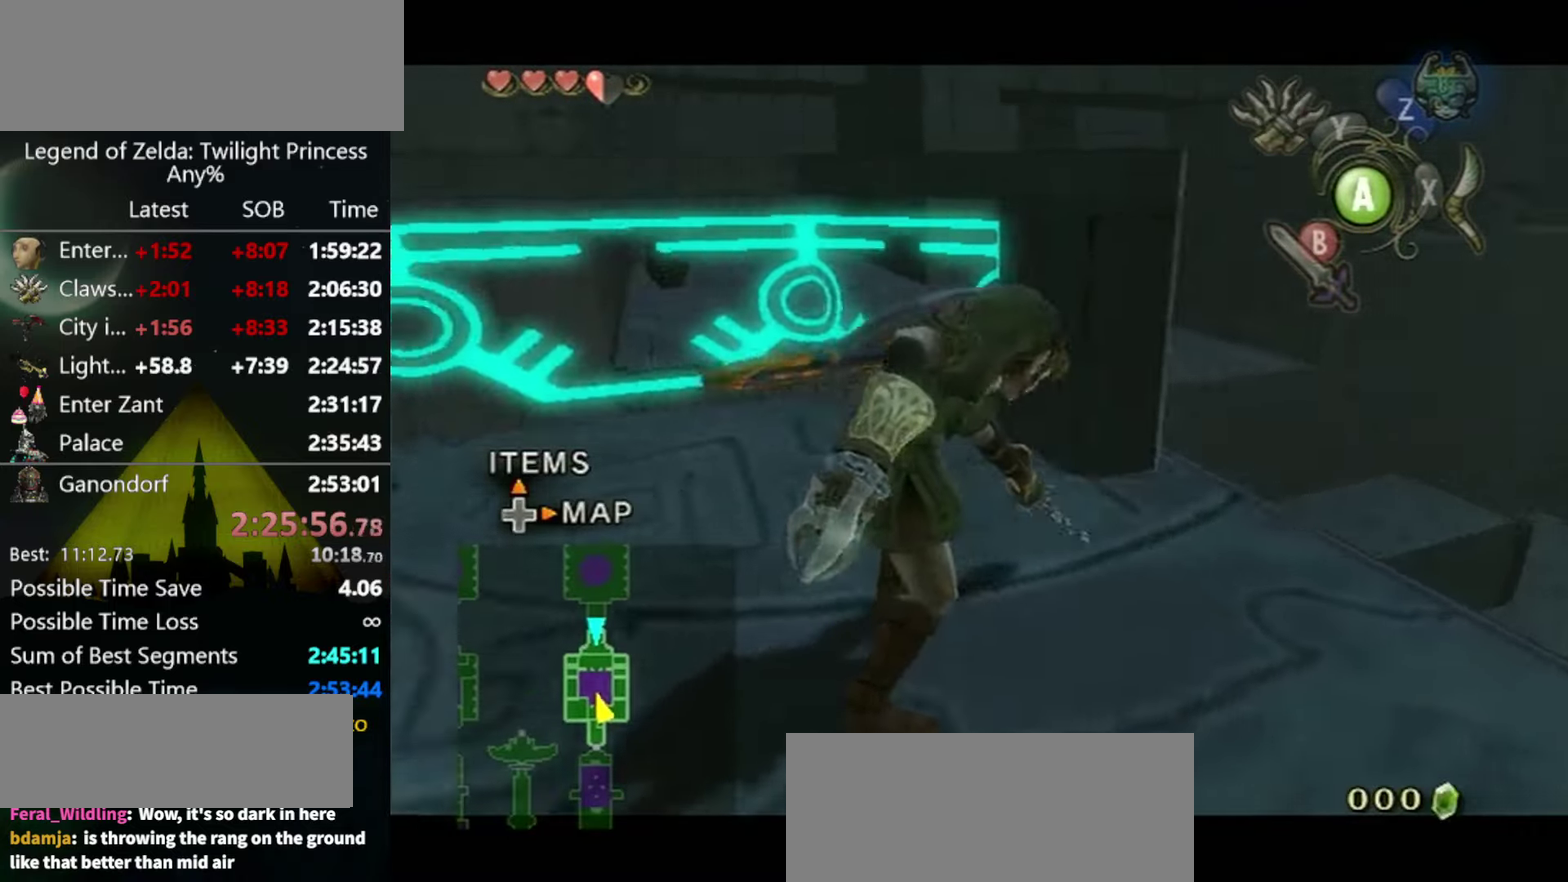
{"buttons": [], "left_stick": "left", "right_stick": "down-right"}
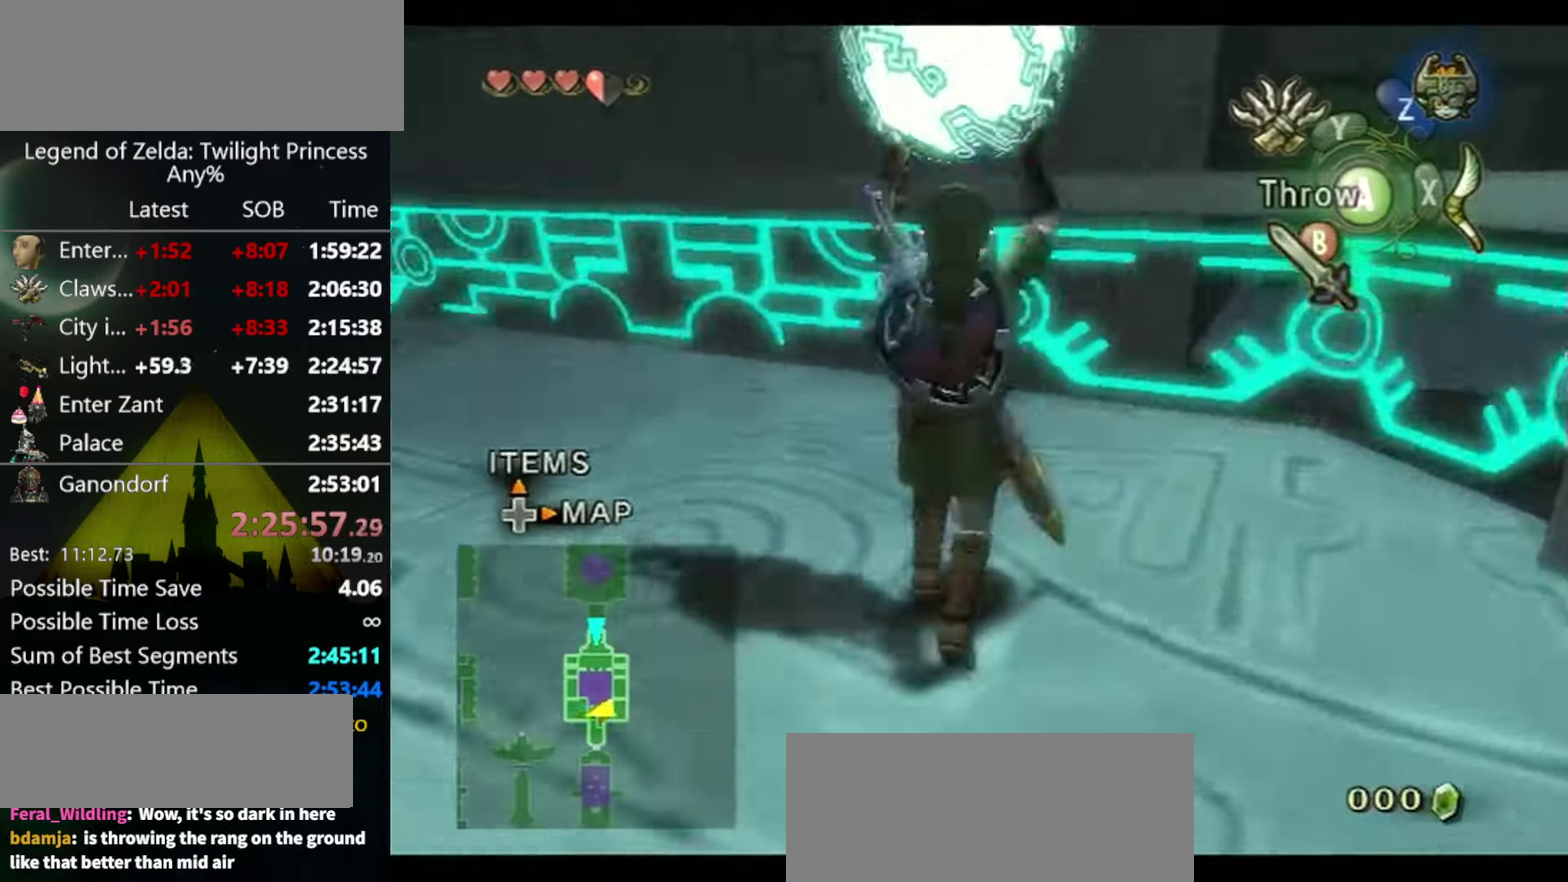
{"buttons": [], "left_stick": "up", "right_stick": "center"}
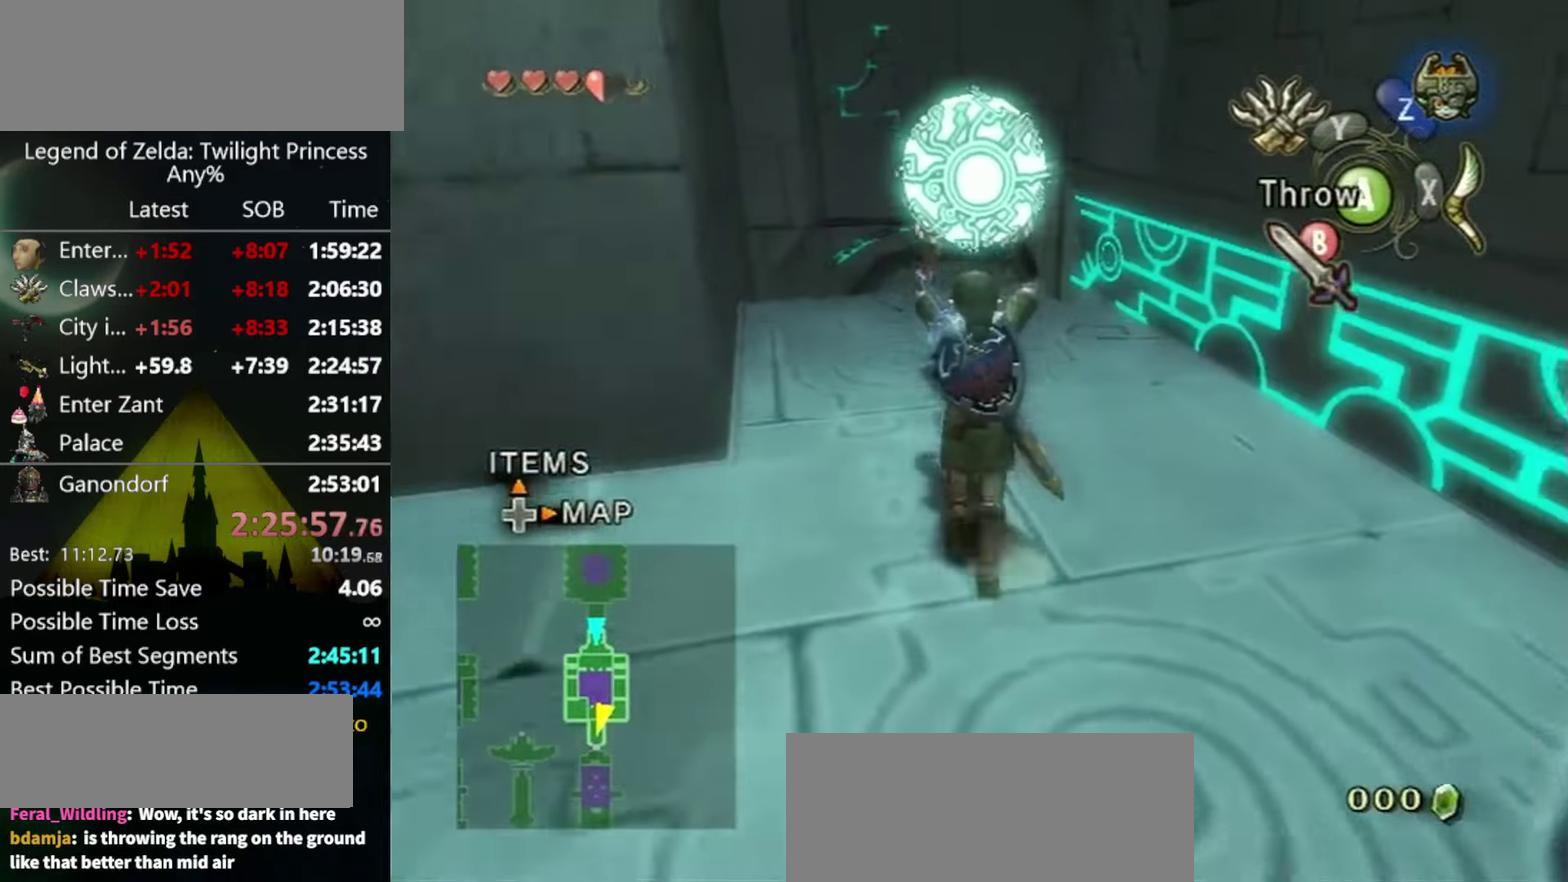
{"buttons": [], "left_stick": "up", "right_stick": "center"}
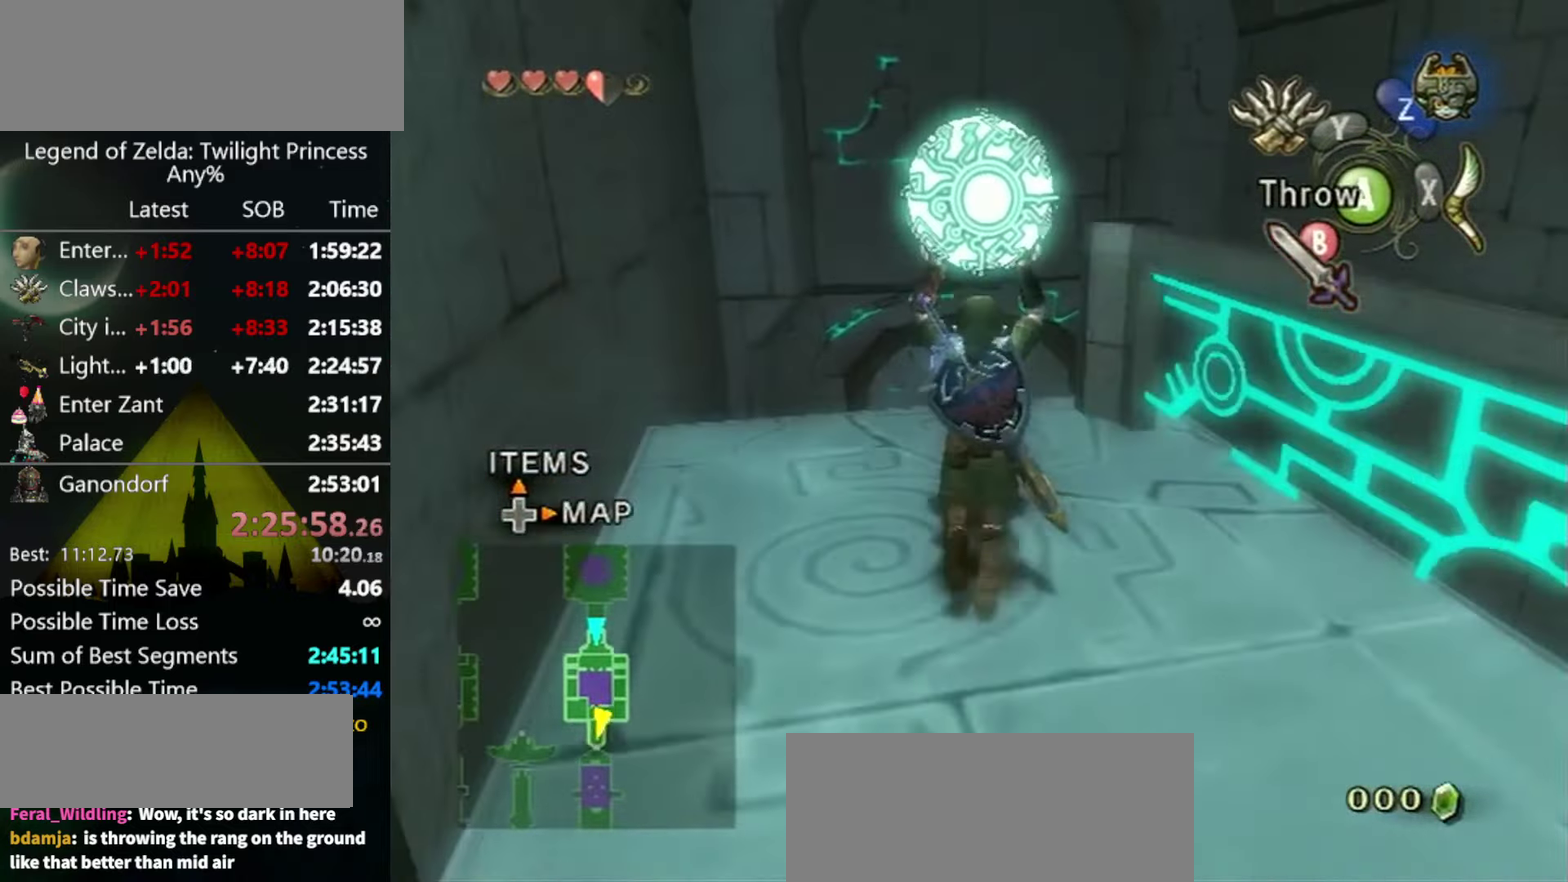
{"buttons": [], "left_stick": "up", "right_stick": "center"}
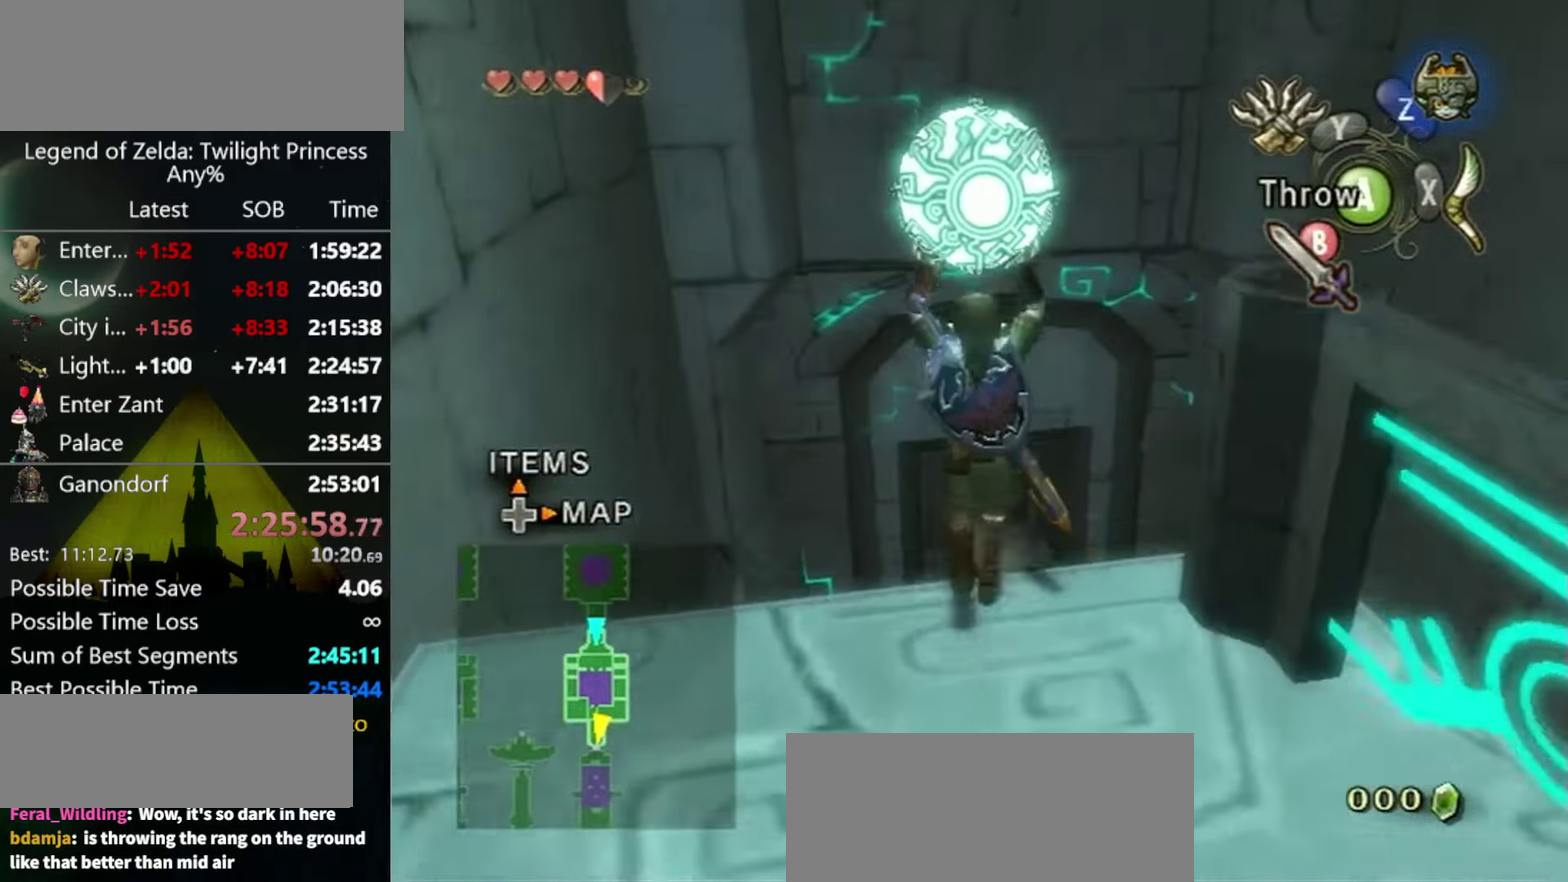
{"buttons": [], "left_stick": "up", "right_stick": "center"}
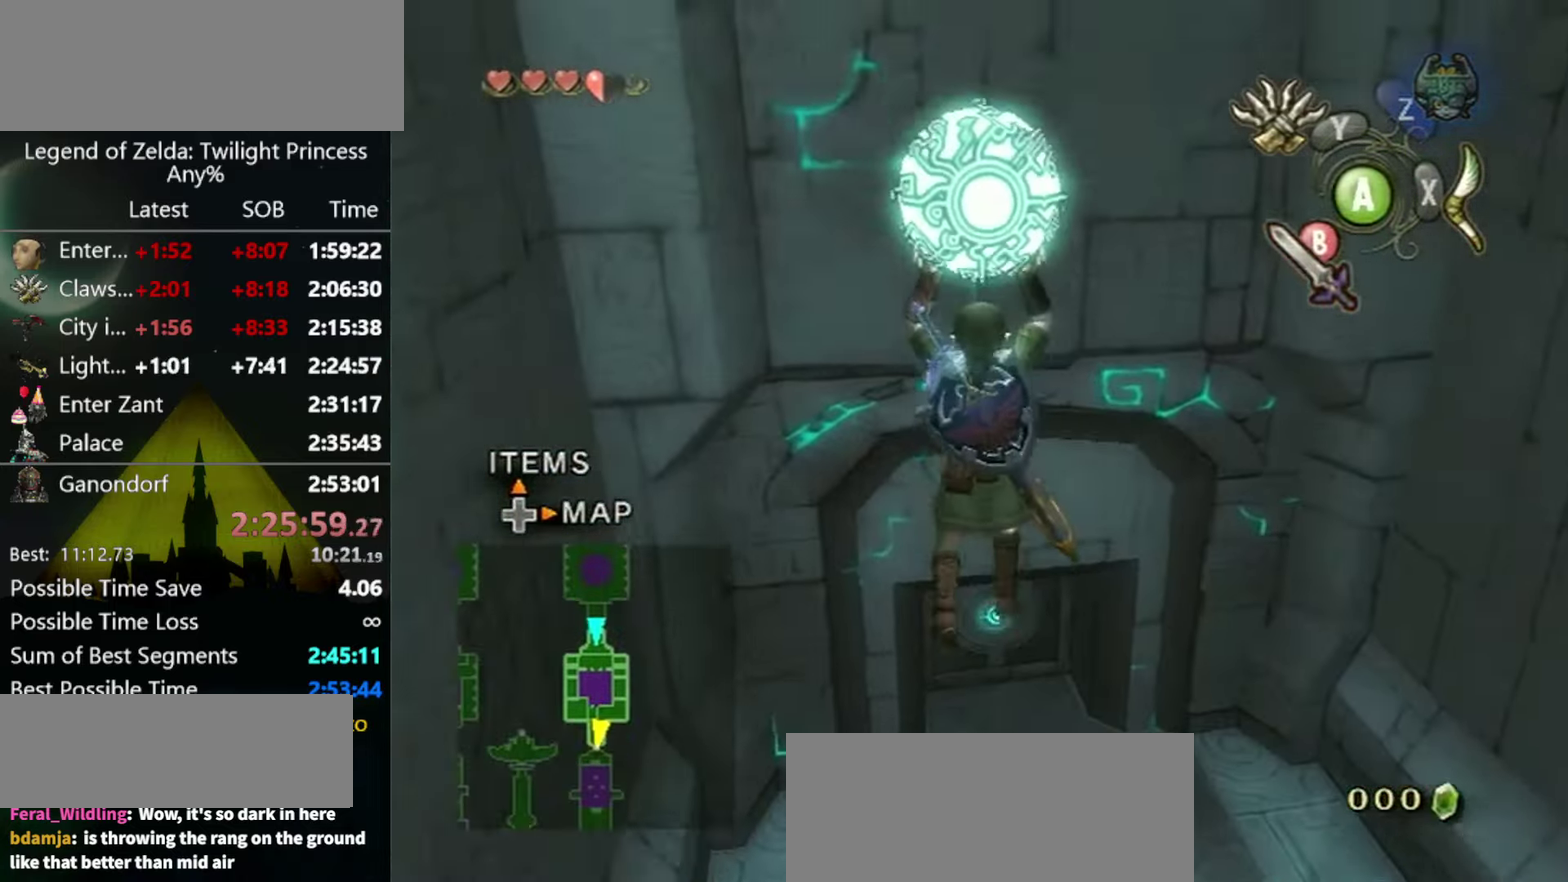
{"buttons": [], "left_stick": "up", "right_stick": "center"}
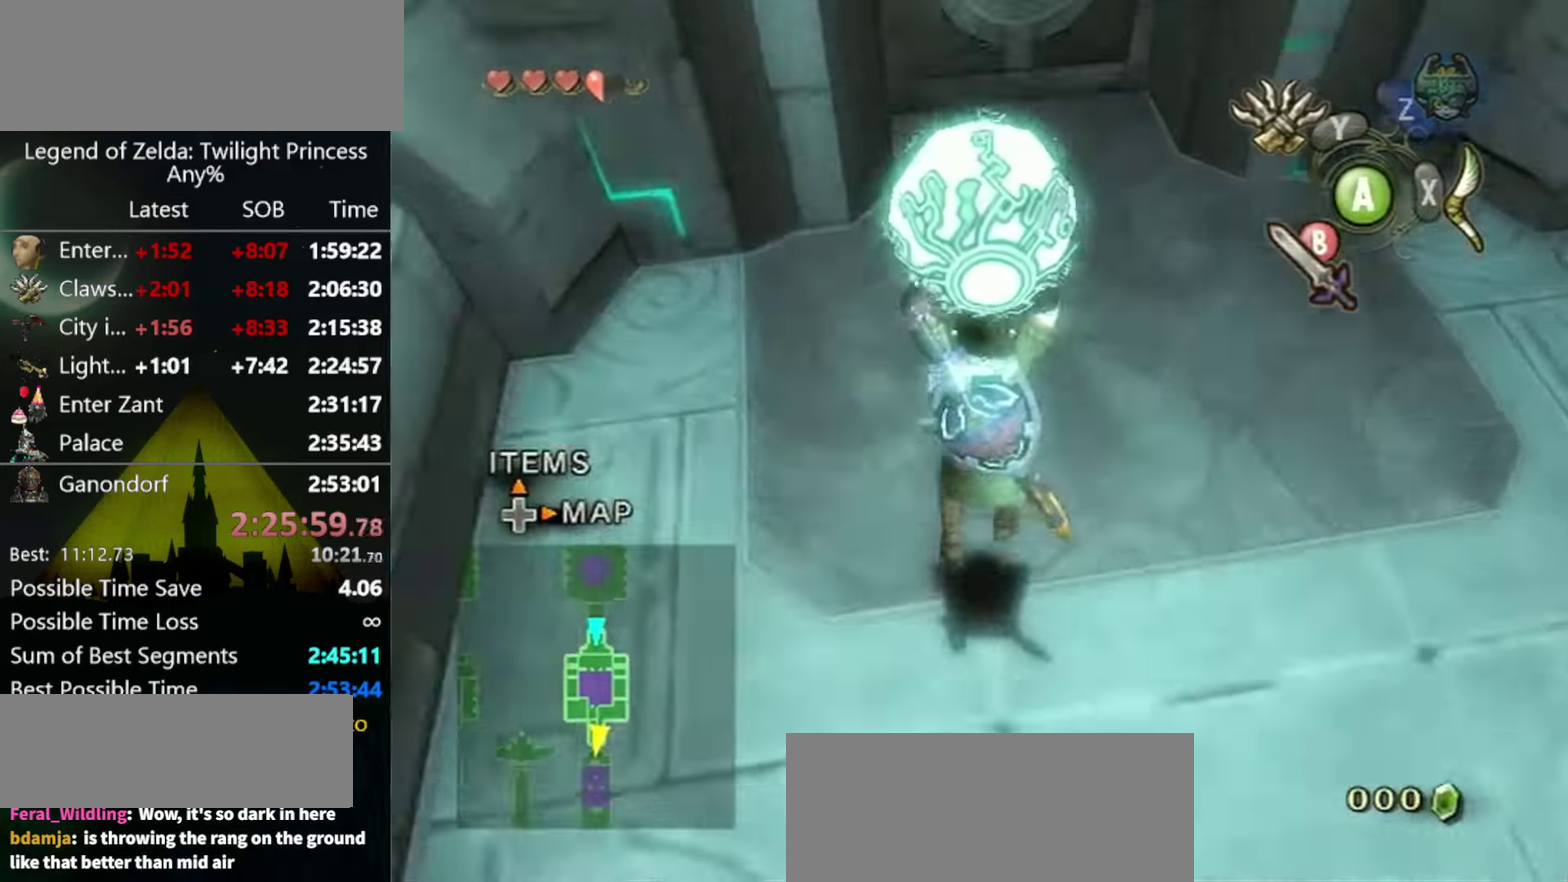
{"buttons": [], "left_stick": "up", "right_stick": "center"}
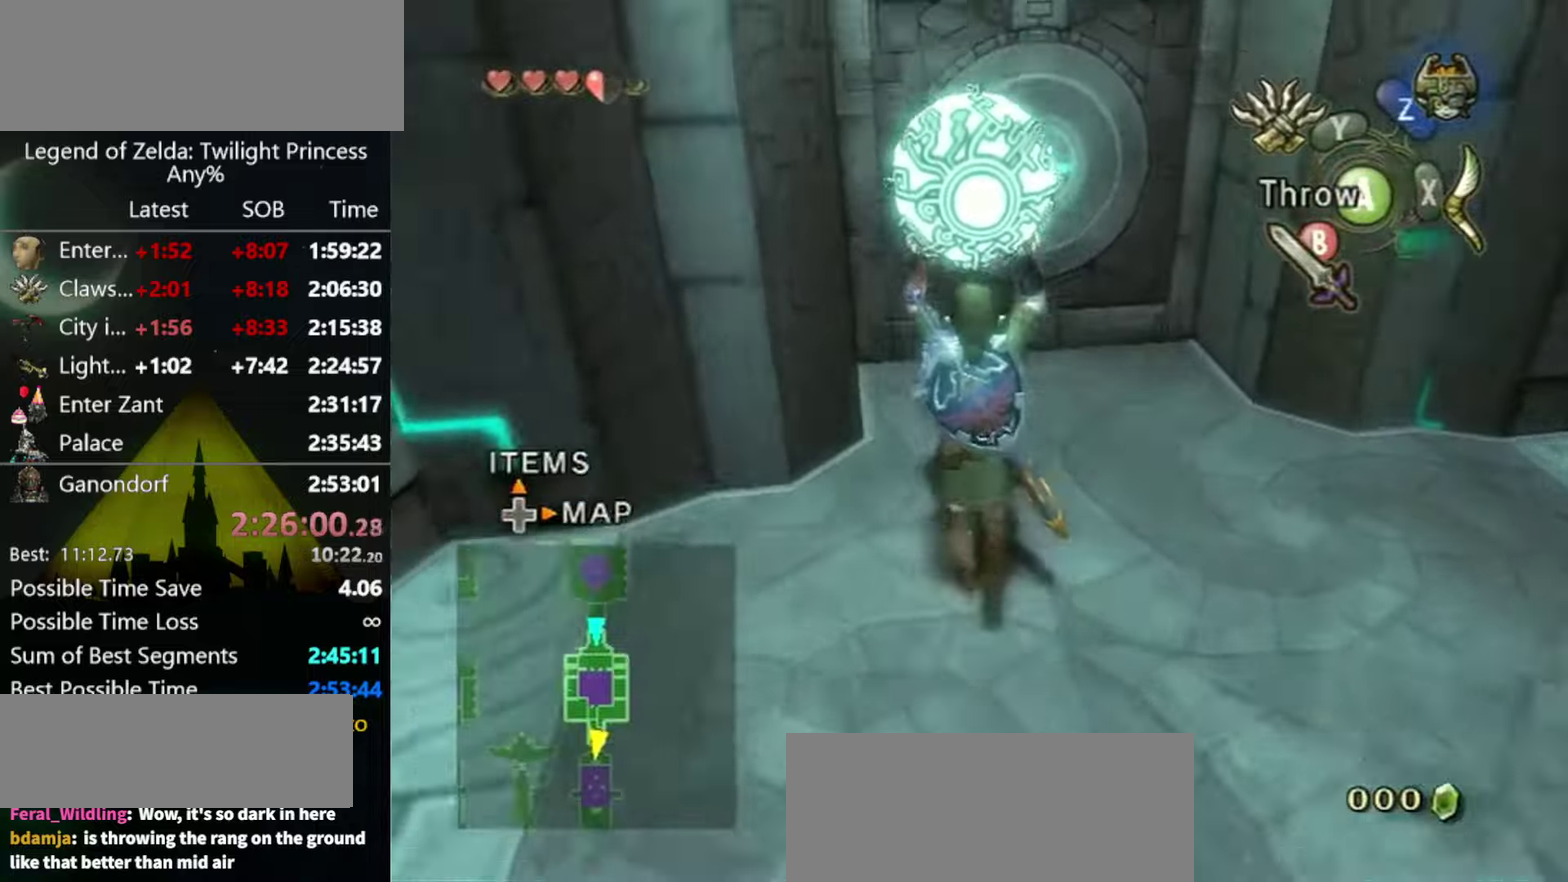
{"buttons": ["A"], "left_stick": "up", "right_stick": "center"}
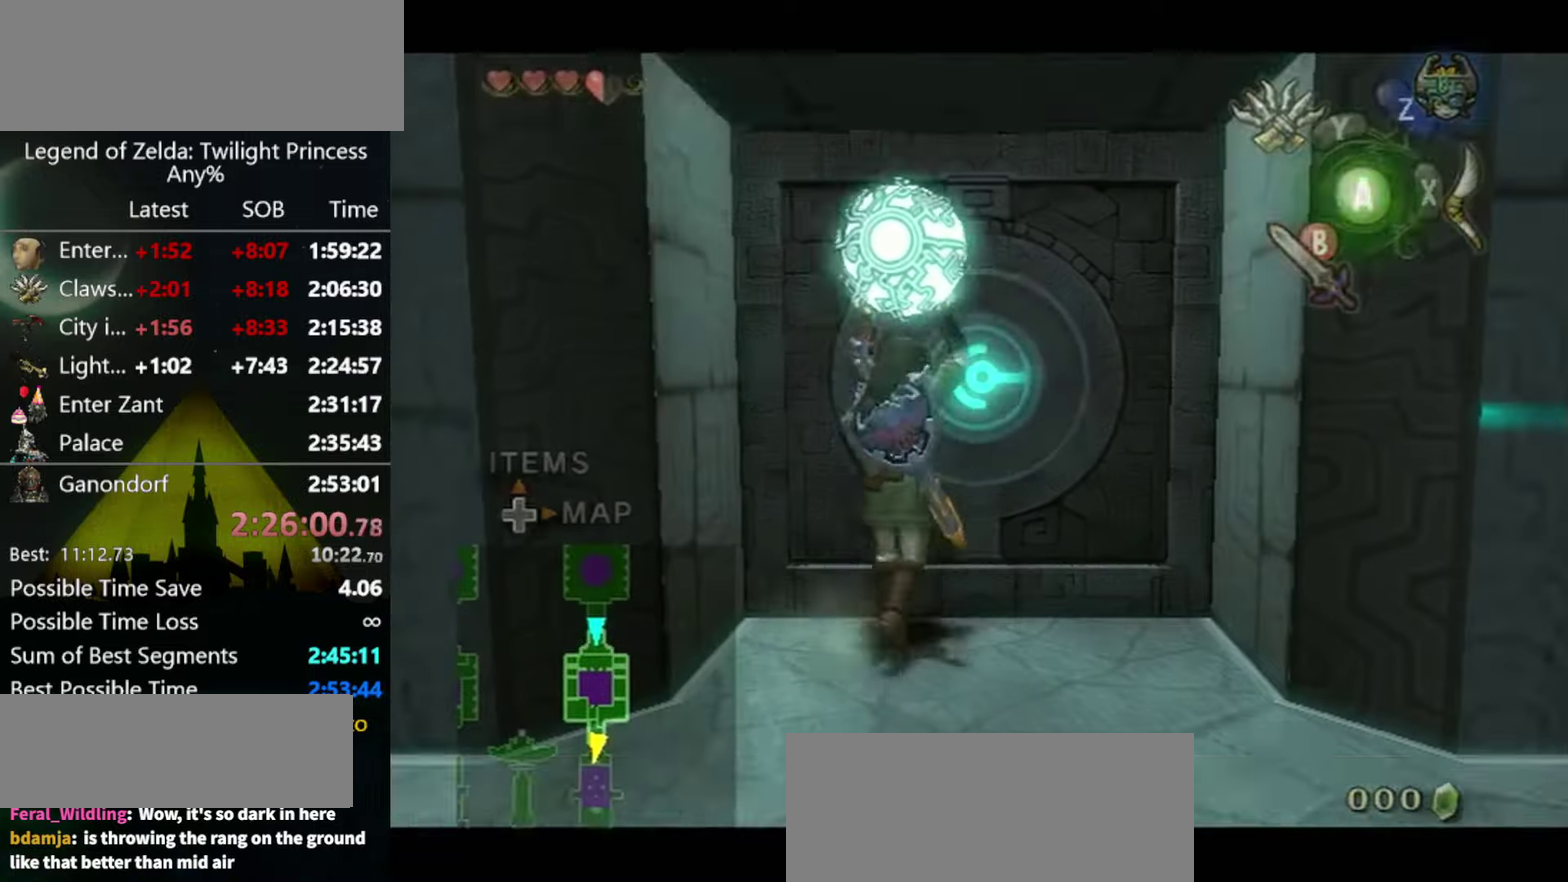
{"buttons": [], "left_stick": "center", "right_stick": "center"}
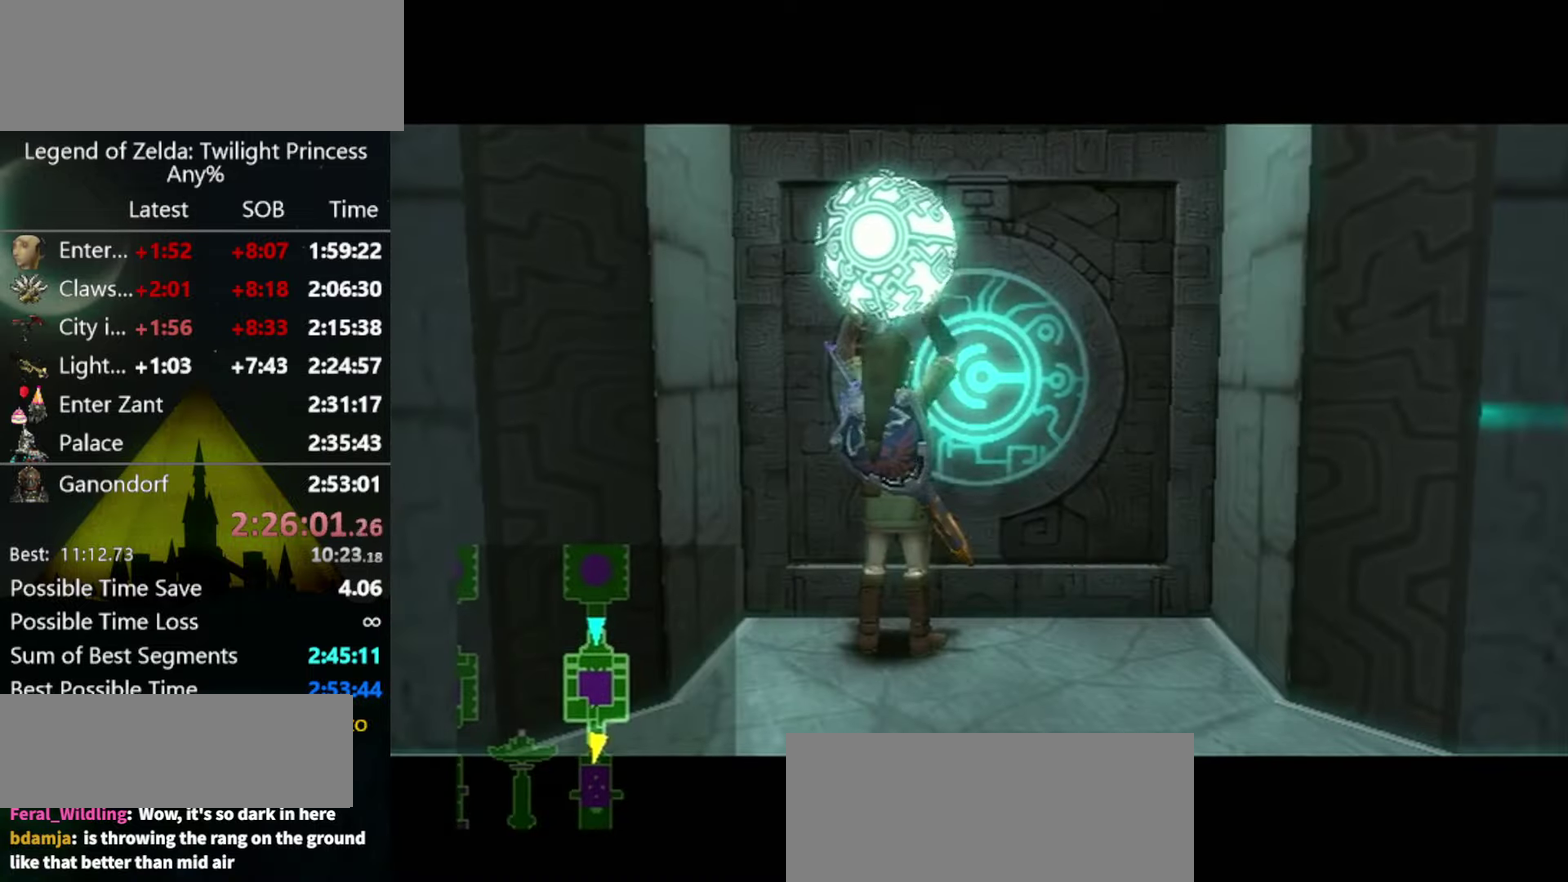
{"buttons": [], "left_stick": "center", "right_stick": "center"}
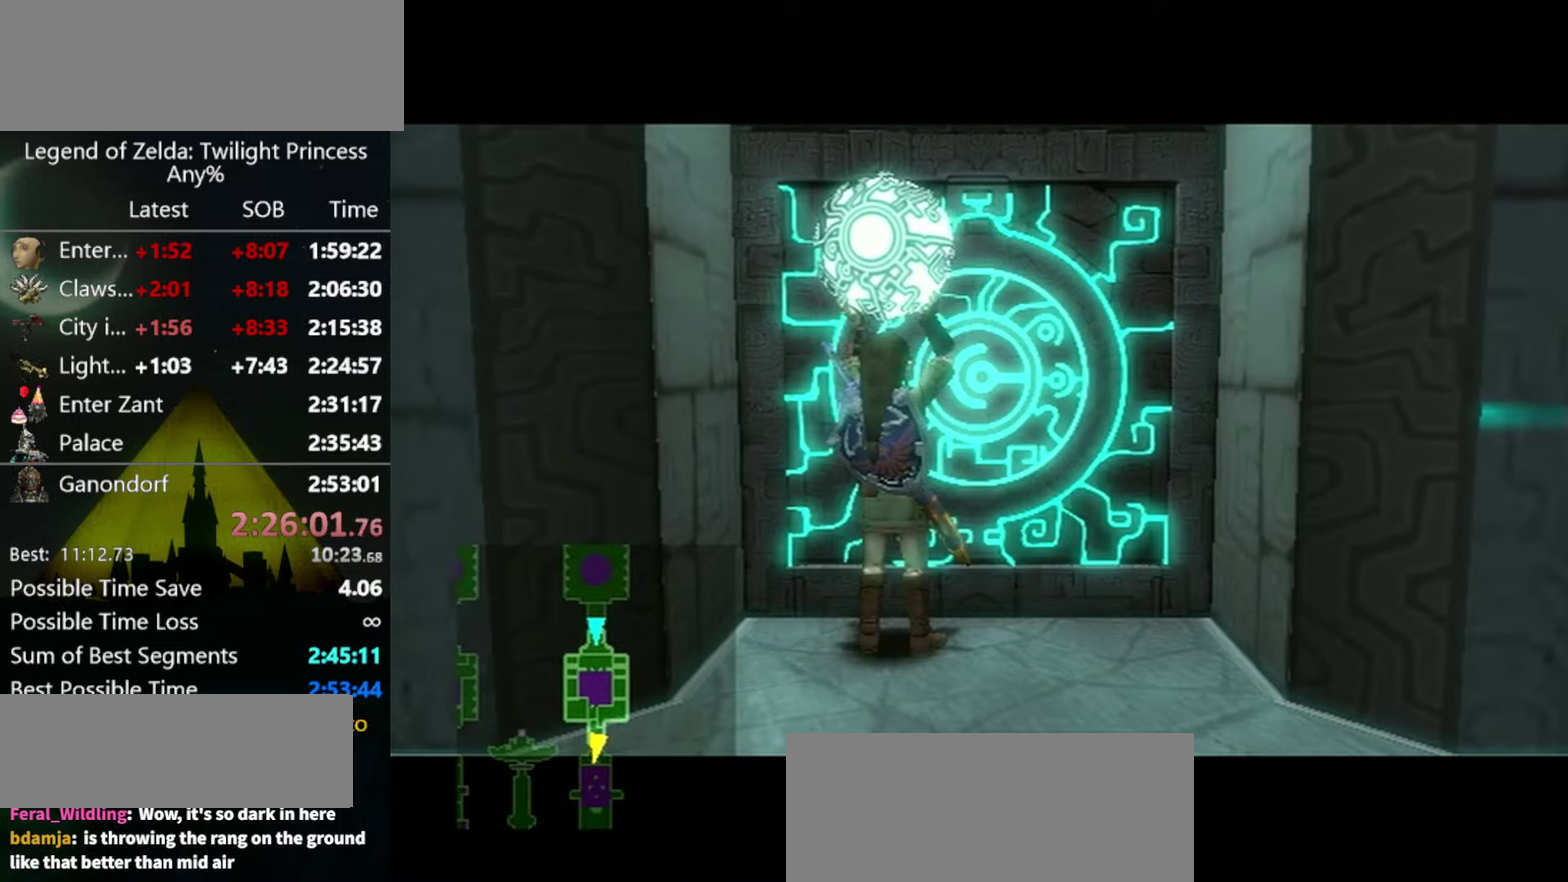
{"buttons": [], "left_stick": "center", "right_stick": "center"}
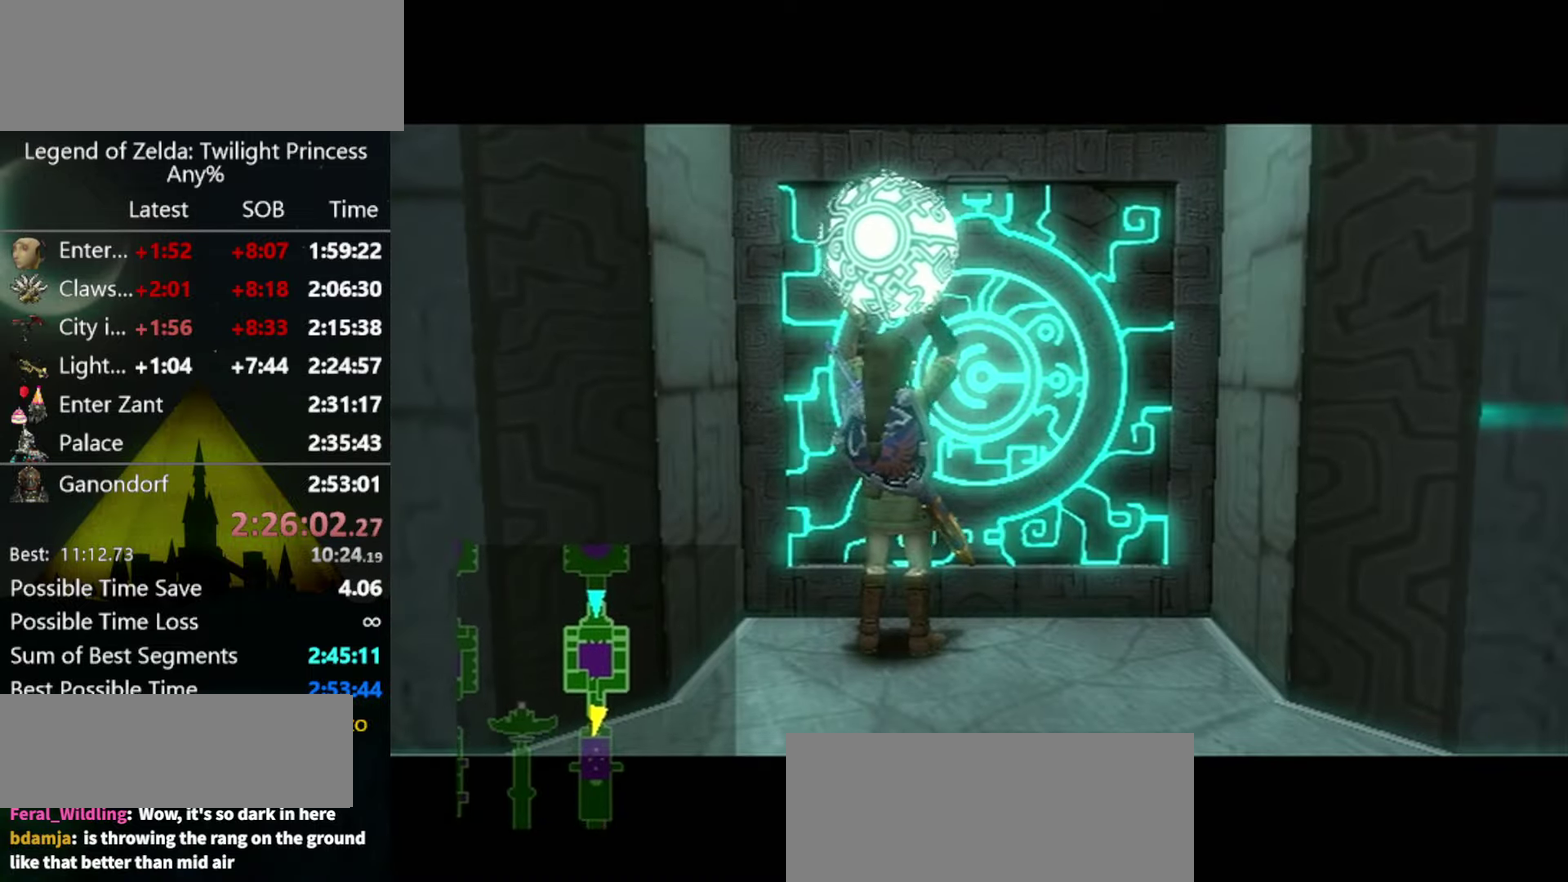
{"buttons": [], "left_stick": "center", "right_stick": "center"}
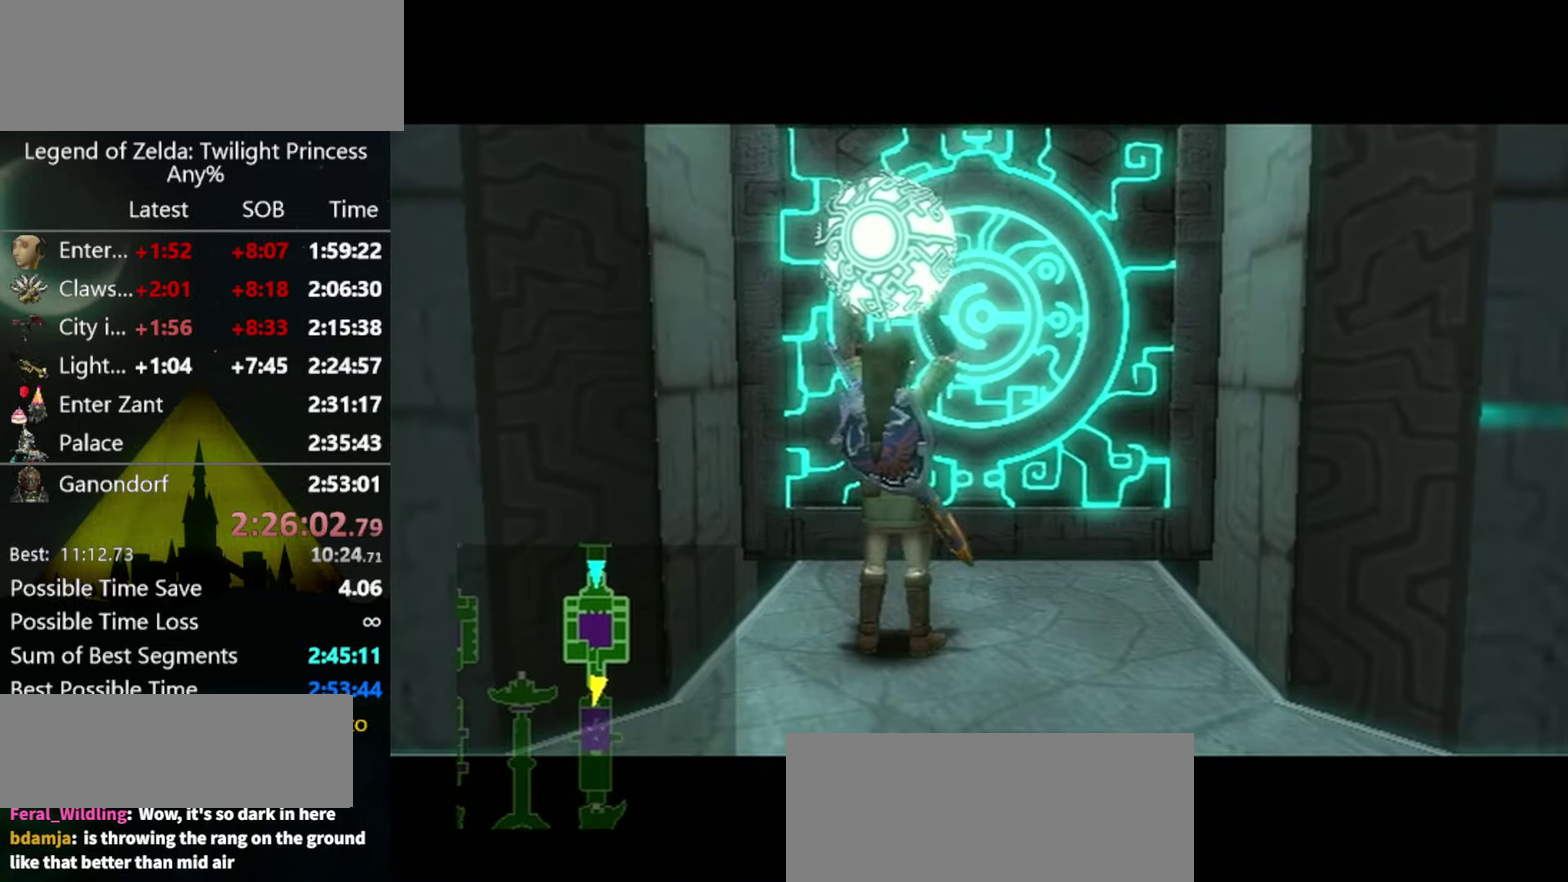
{"buttons": [], "left_stick": "center", "right_stick": "center"}
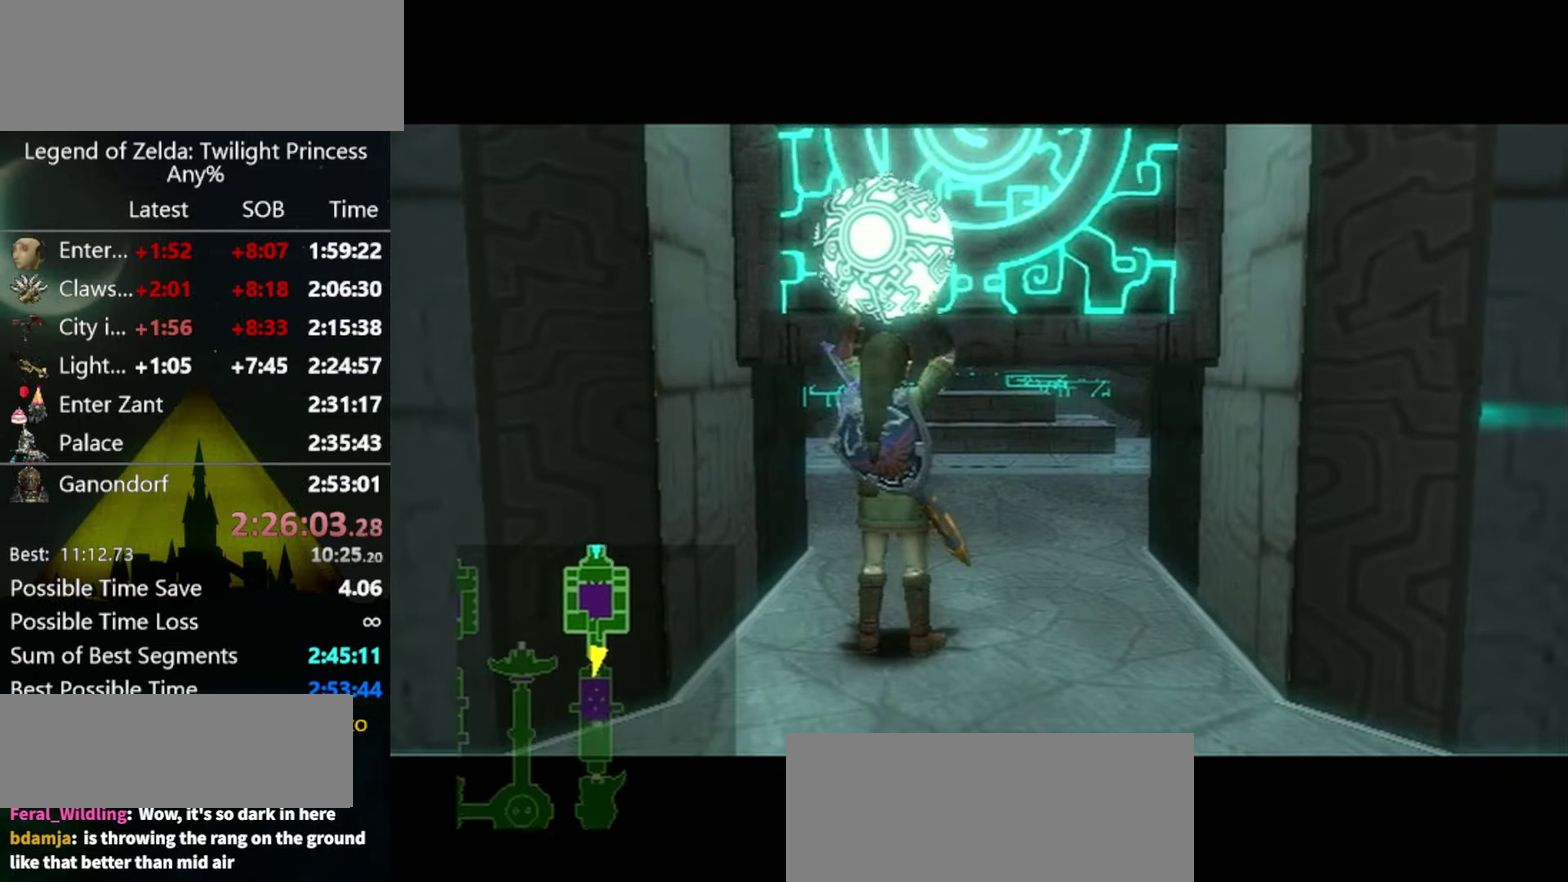
{"buttons": [], "left_stick": "up", "right_stick": "center"}
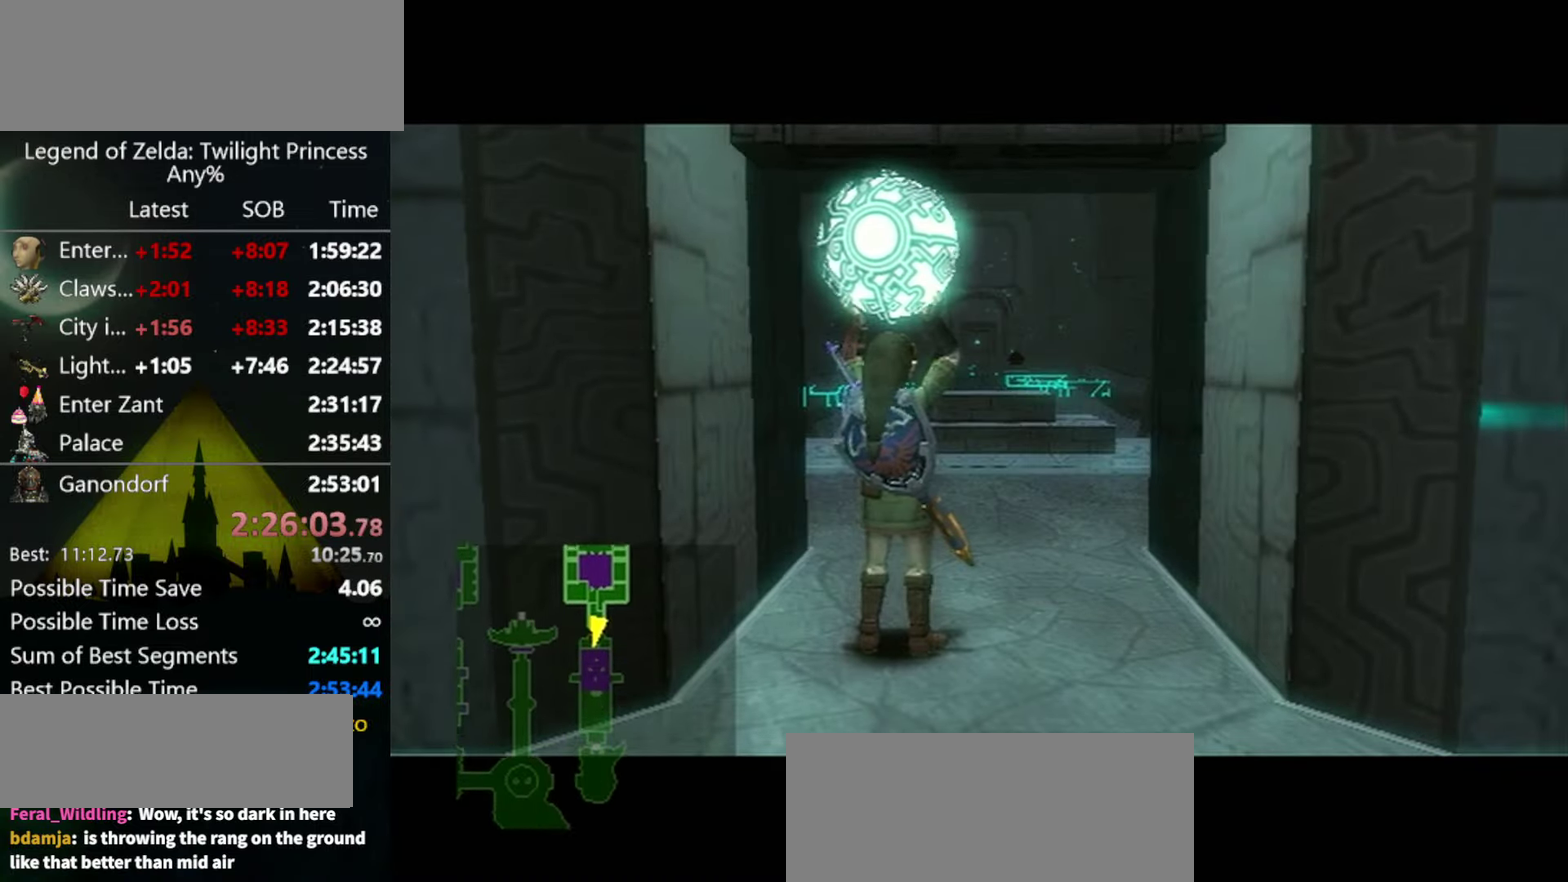
{"buttons": [], "left_stick": "up", "right_stick": "center"}
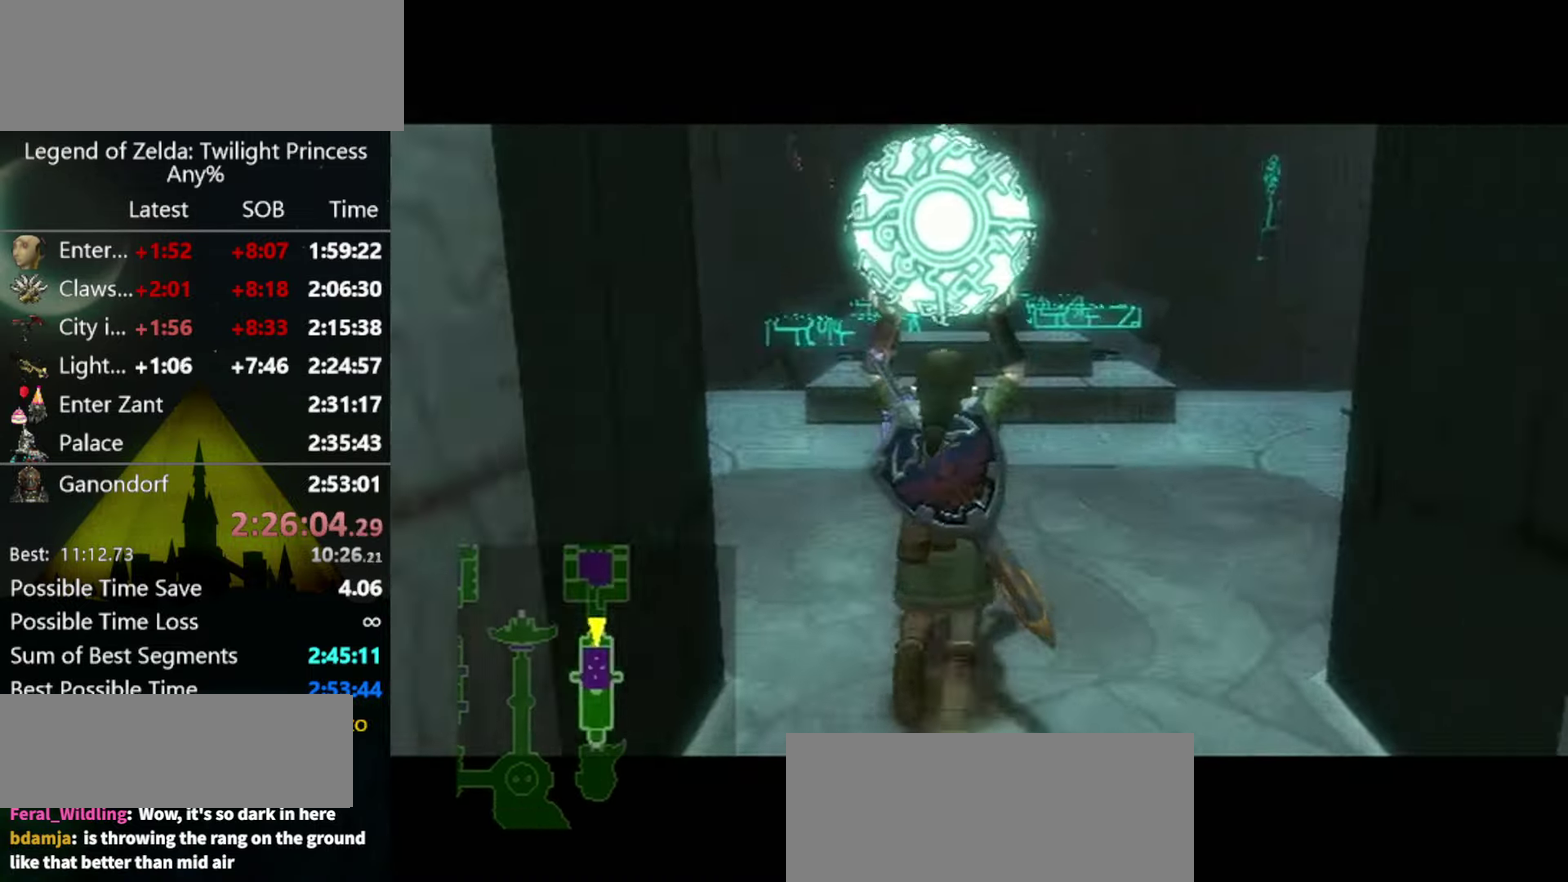
{"buttons": [], "left_stick": "up", "right_stick": "center"}